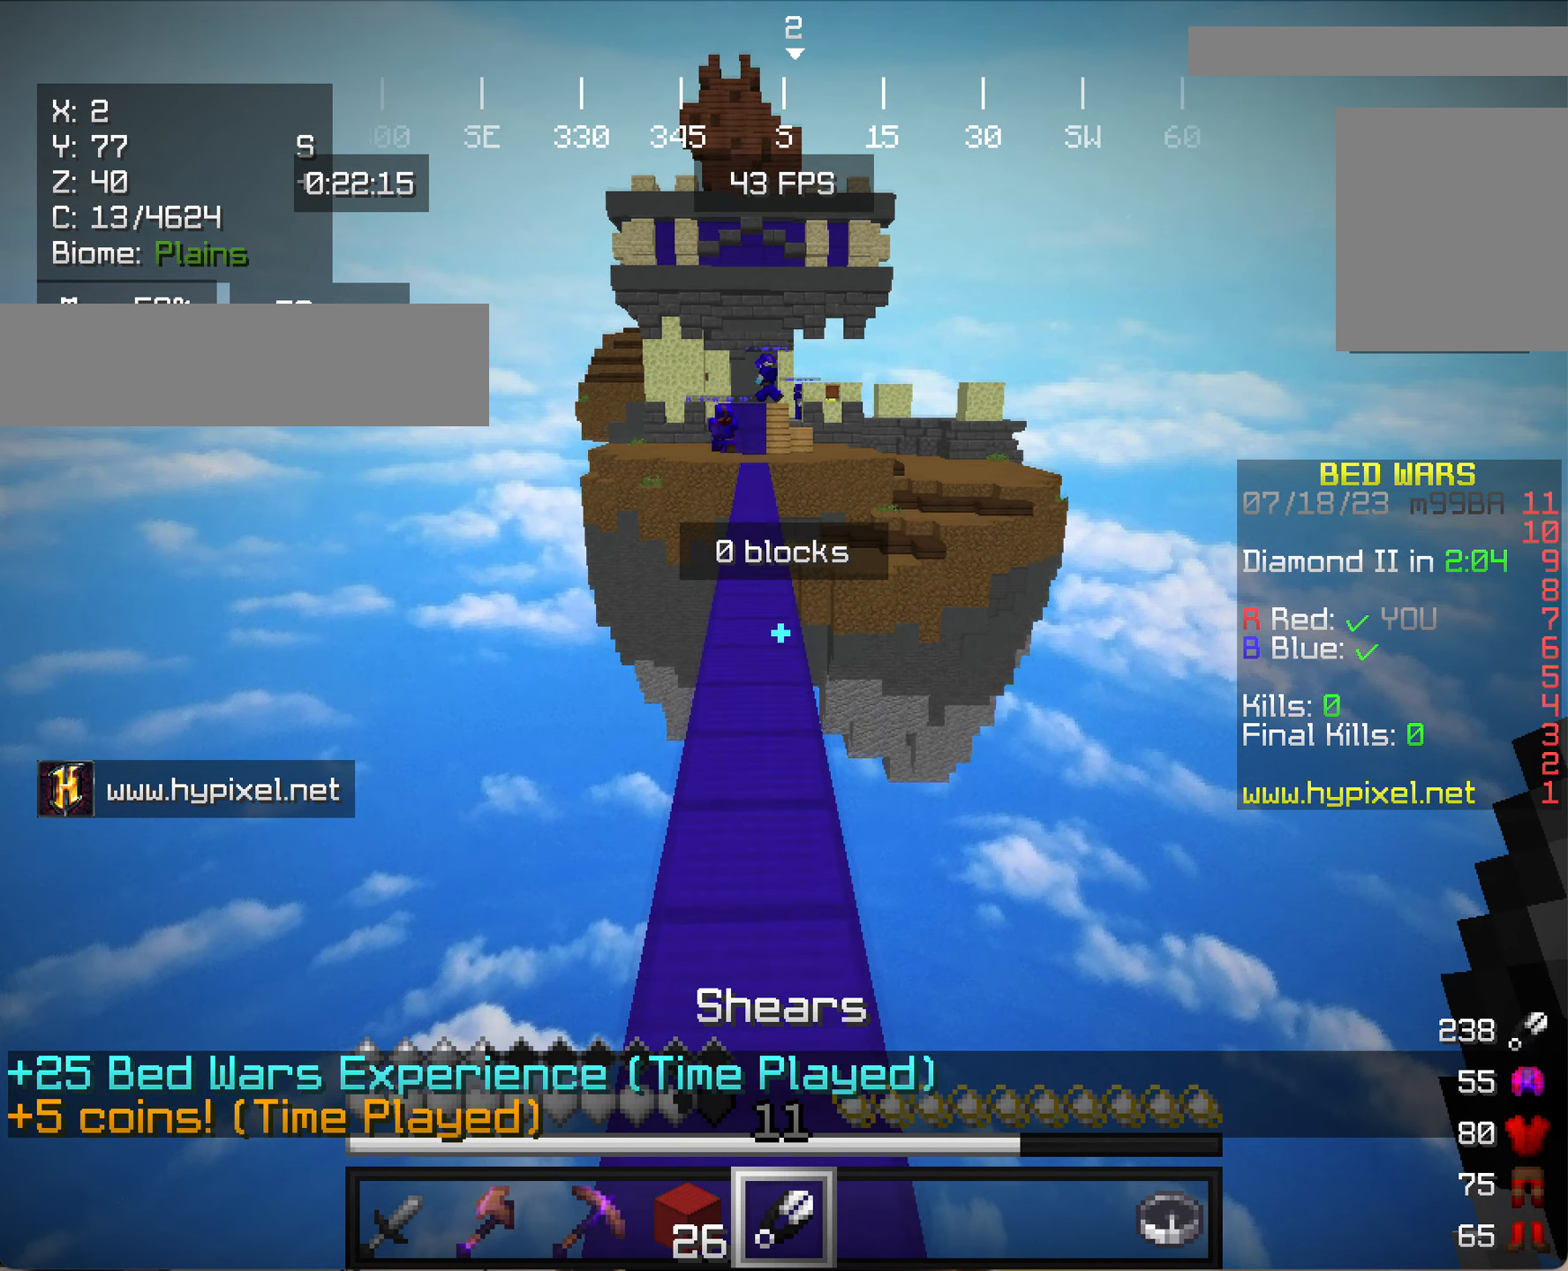
Gameplay with keyboard and mouse; each line is a JSON object with the keys and mouse buttons held at the frame after it. "events" lists presses ("down") and releases ("up") of "a", "d", "s", "w", "mouse_left" and "mouse_right" between this image and that frame as [ms after this image, input, new state], when the widget could be followed in between. "mouse_left", "mouse_right" = the "left", "right" buttons of the "mouse" list. No other keys are recorded. Fast repeated clicks can show as one long hold. Mouse movement is not recorded.
{"keys": ["w"], "mouse": [], "events": []}
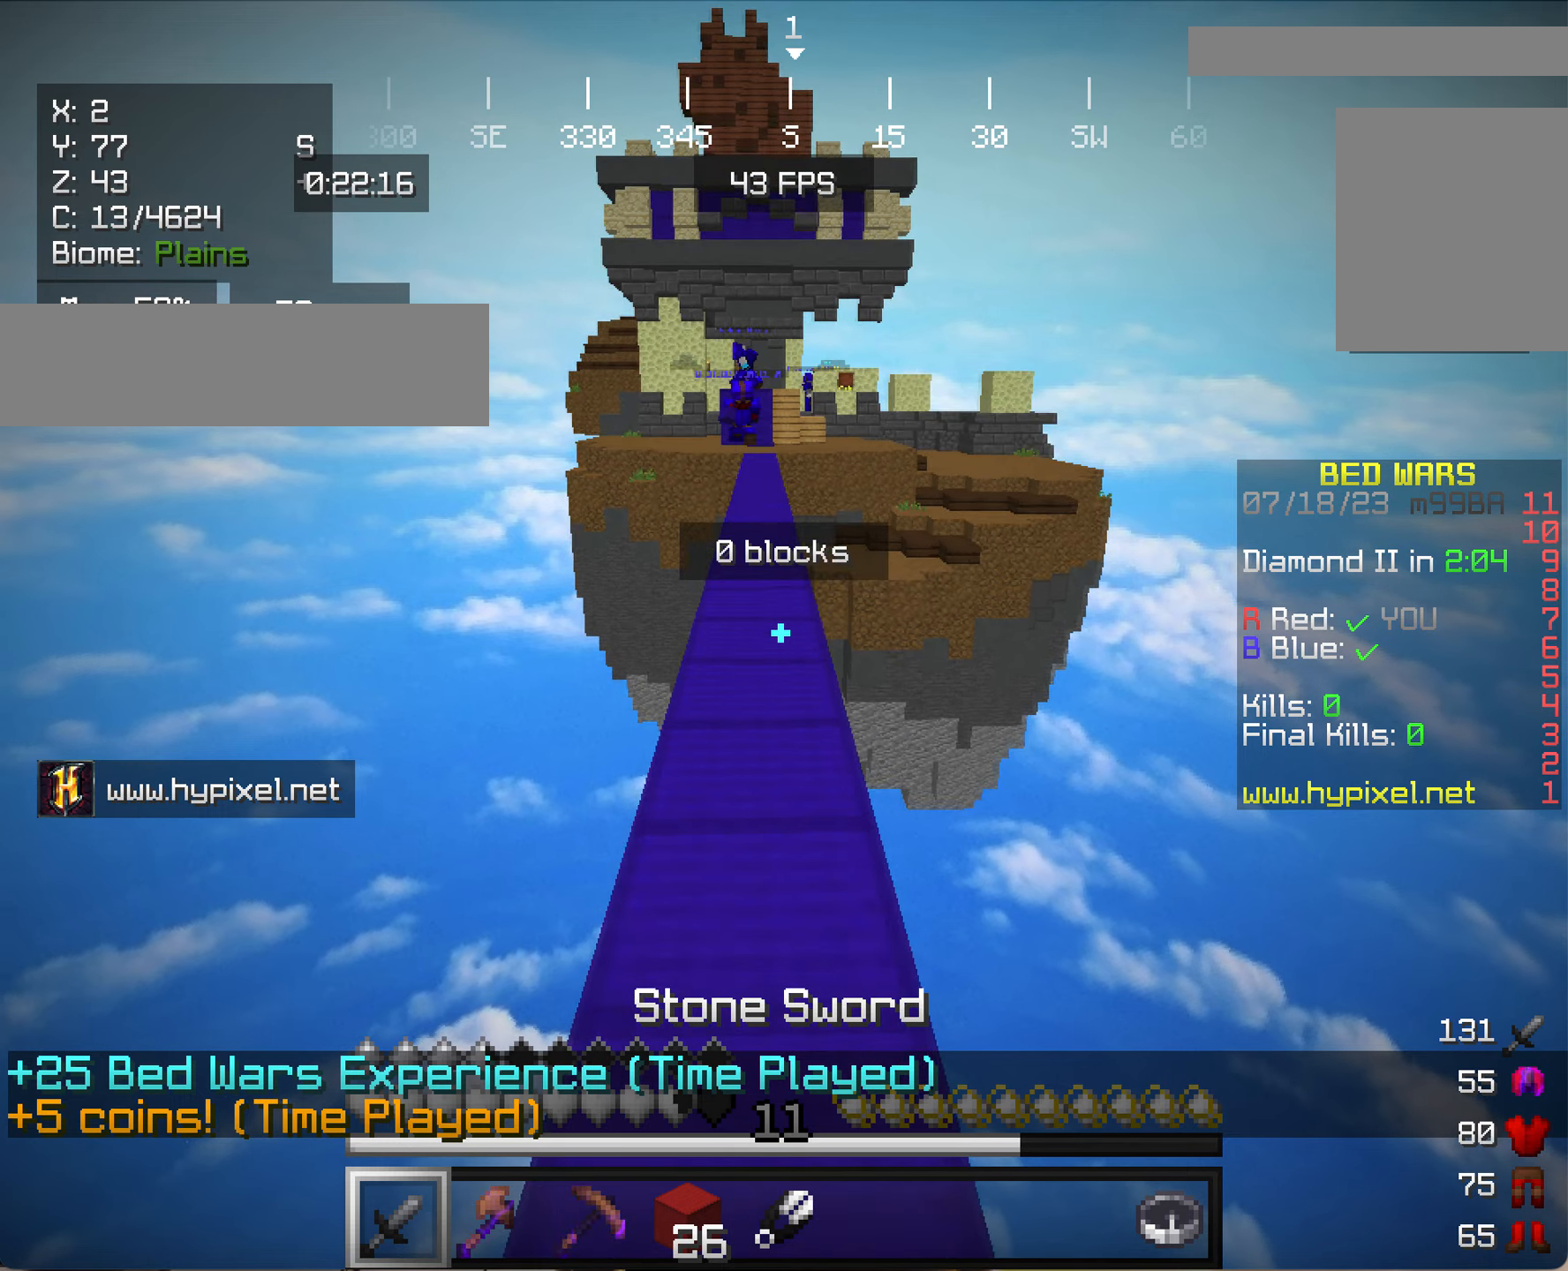
{"keys": ["w"], "mouse": [], "events": []}
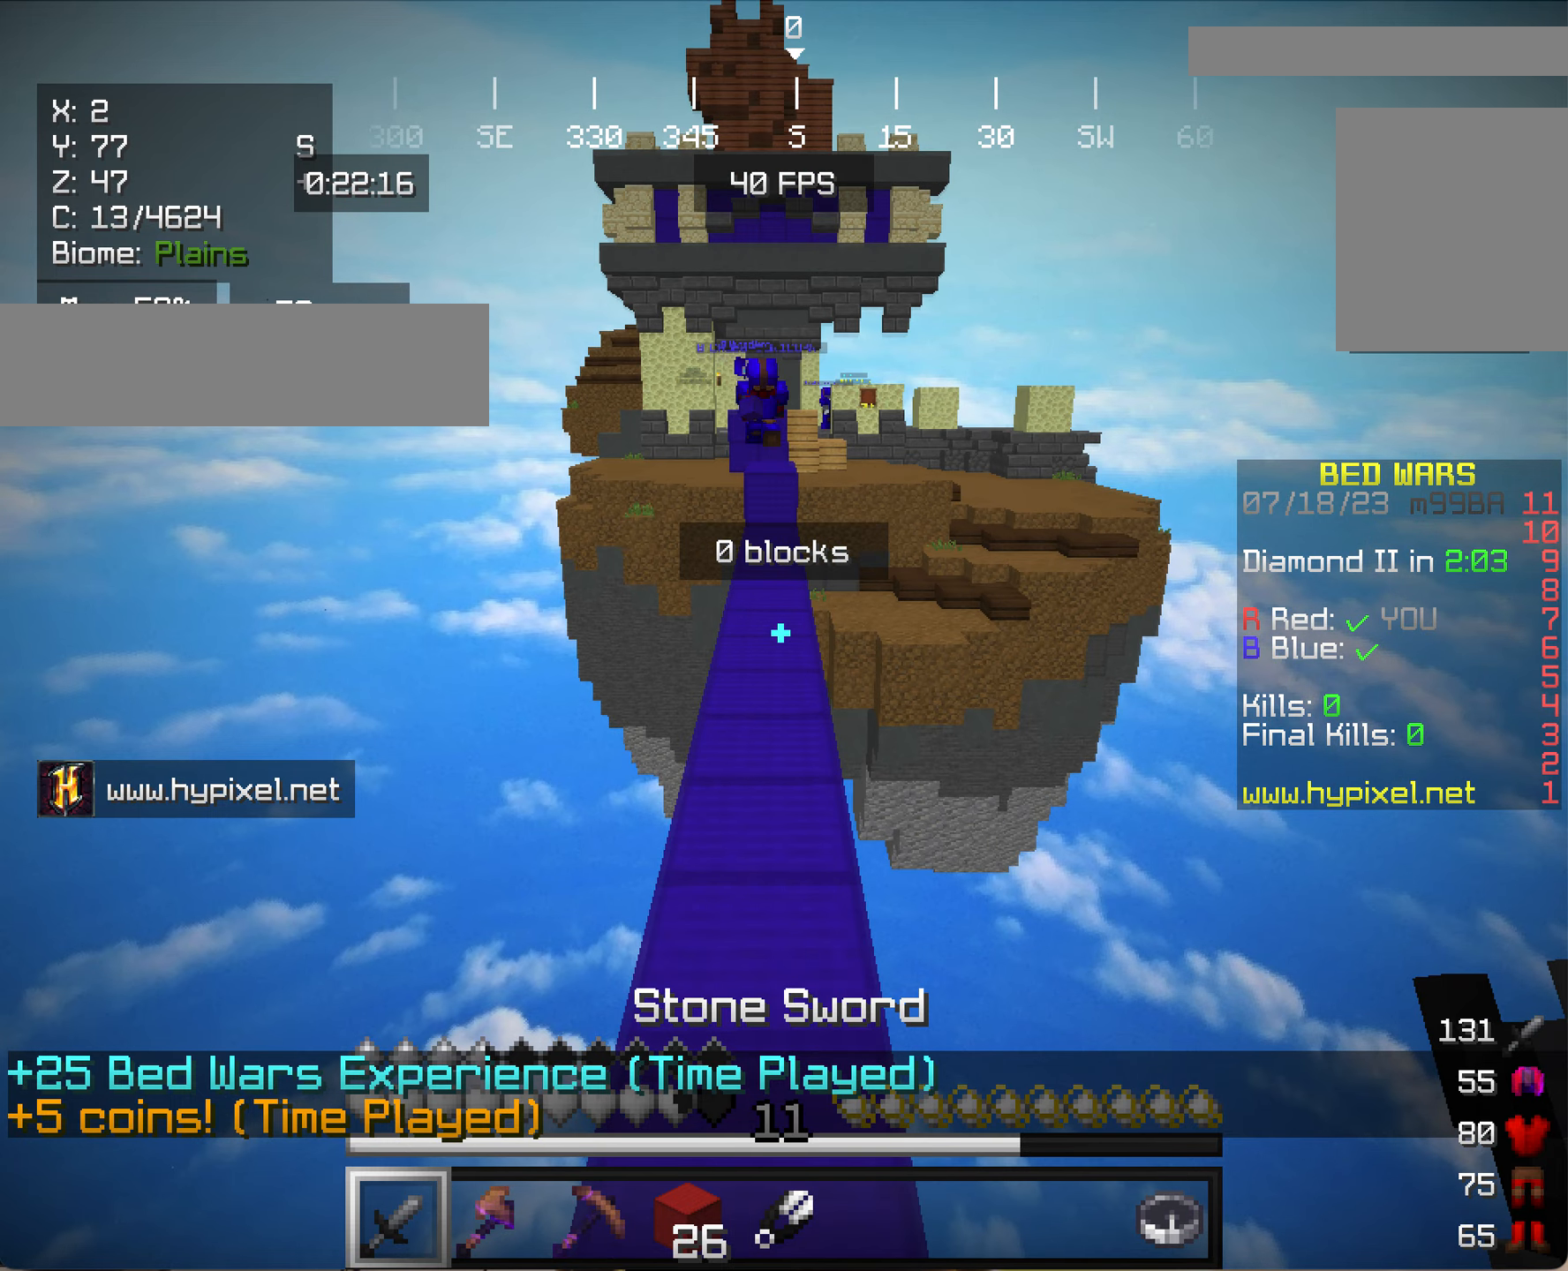
{"keys": ["w"], "mouse": [], "events": []}
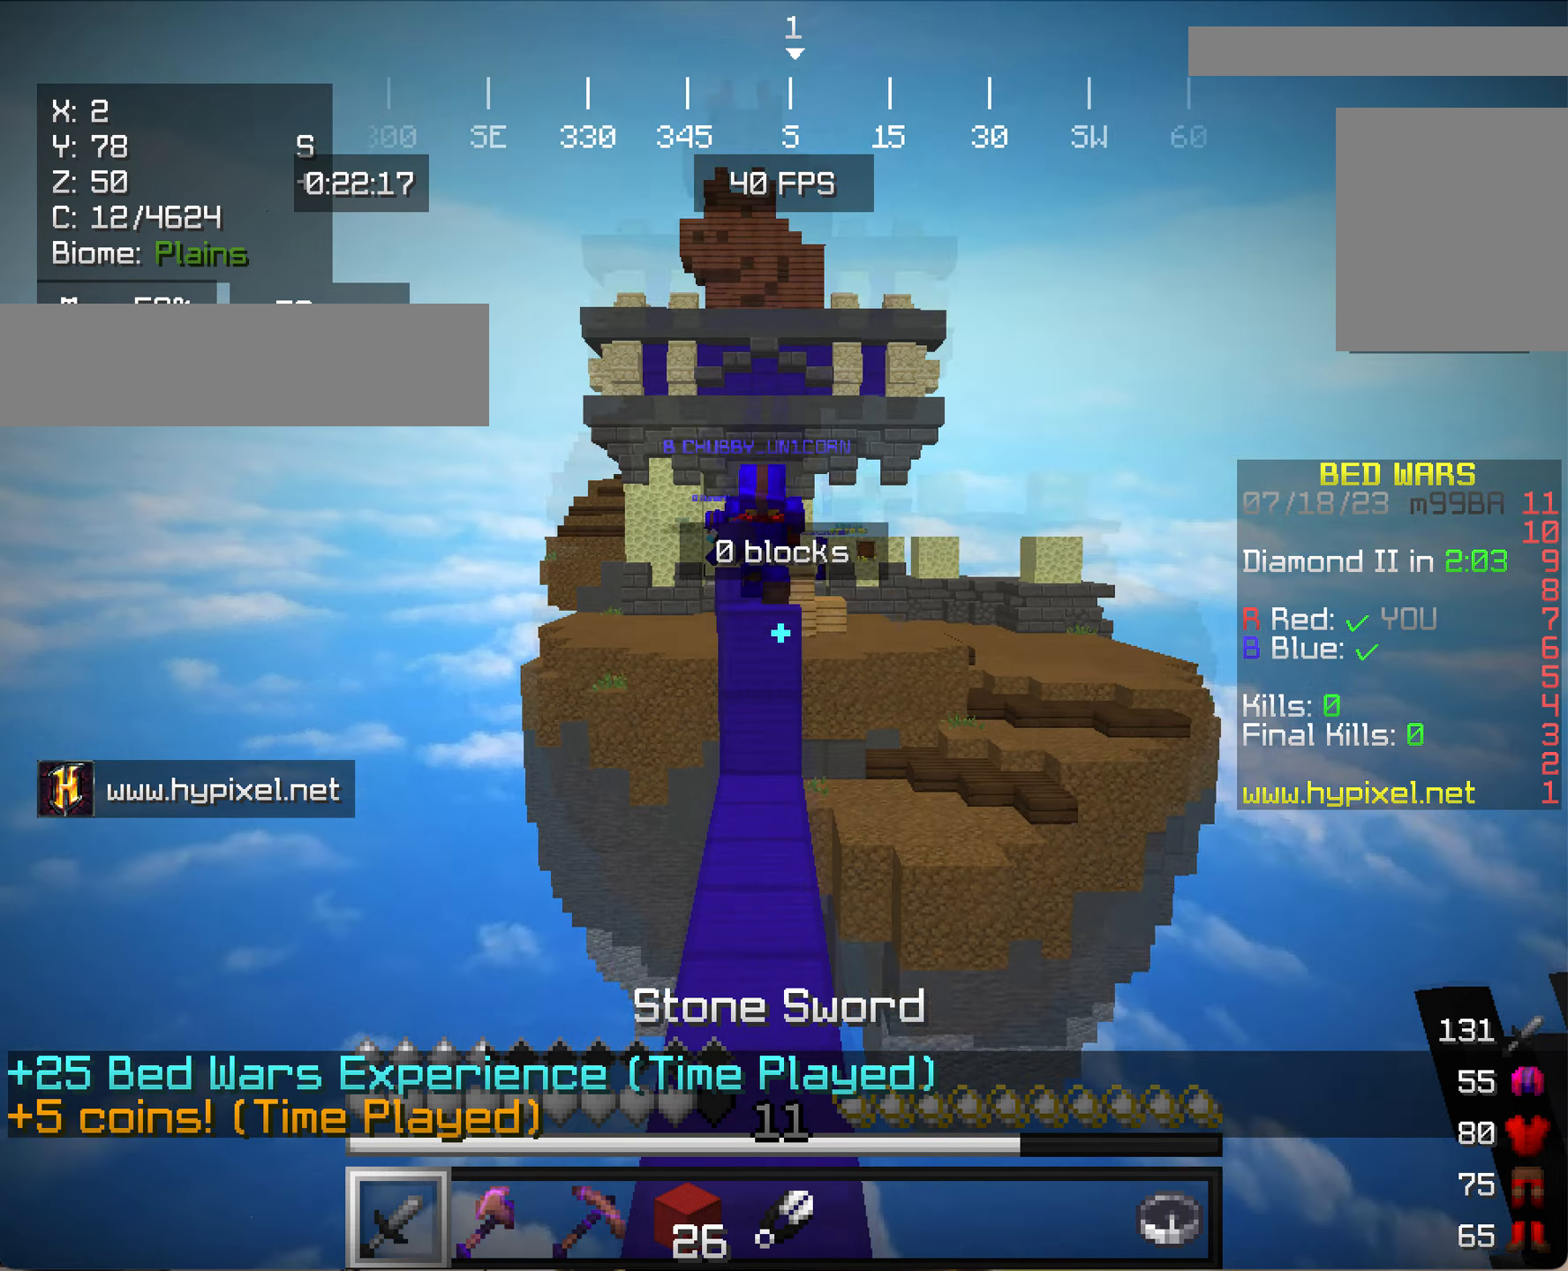
{"keys": ["w"], "mouse": [], "events": []}
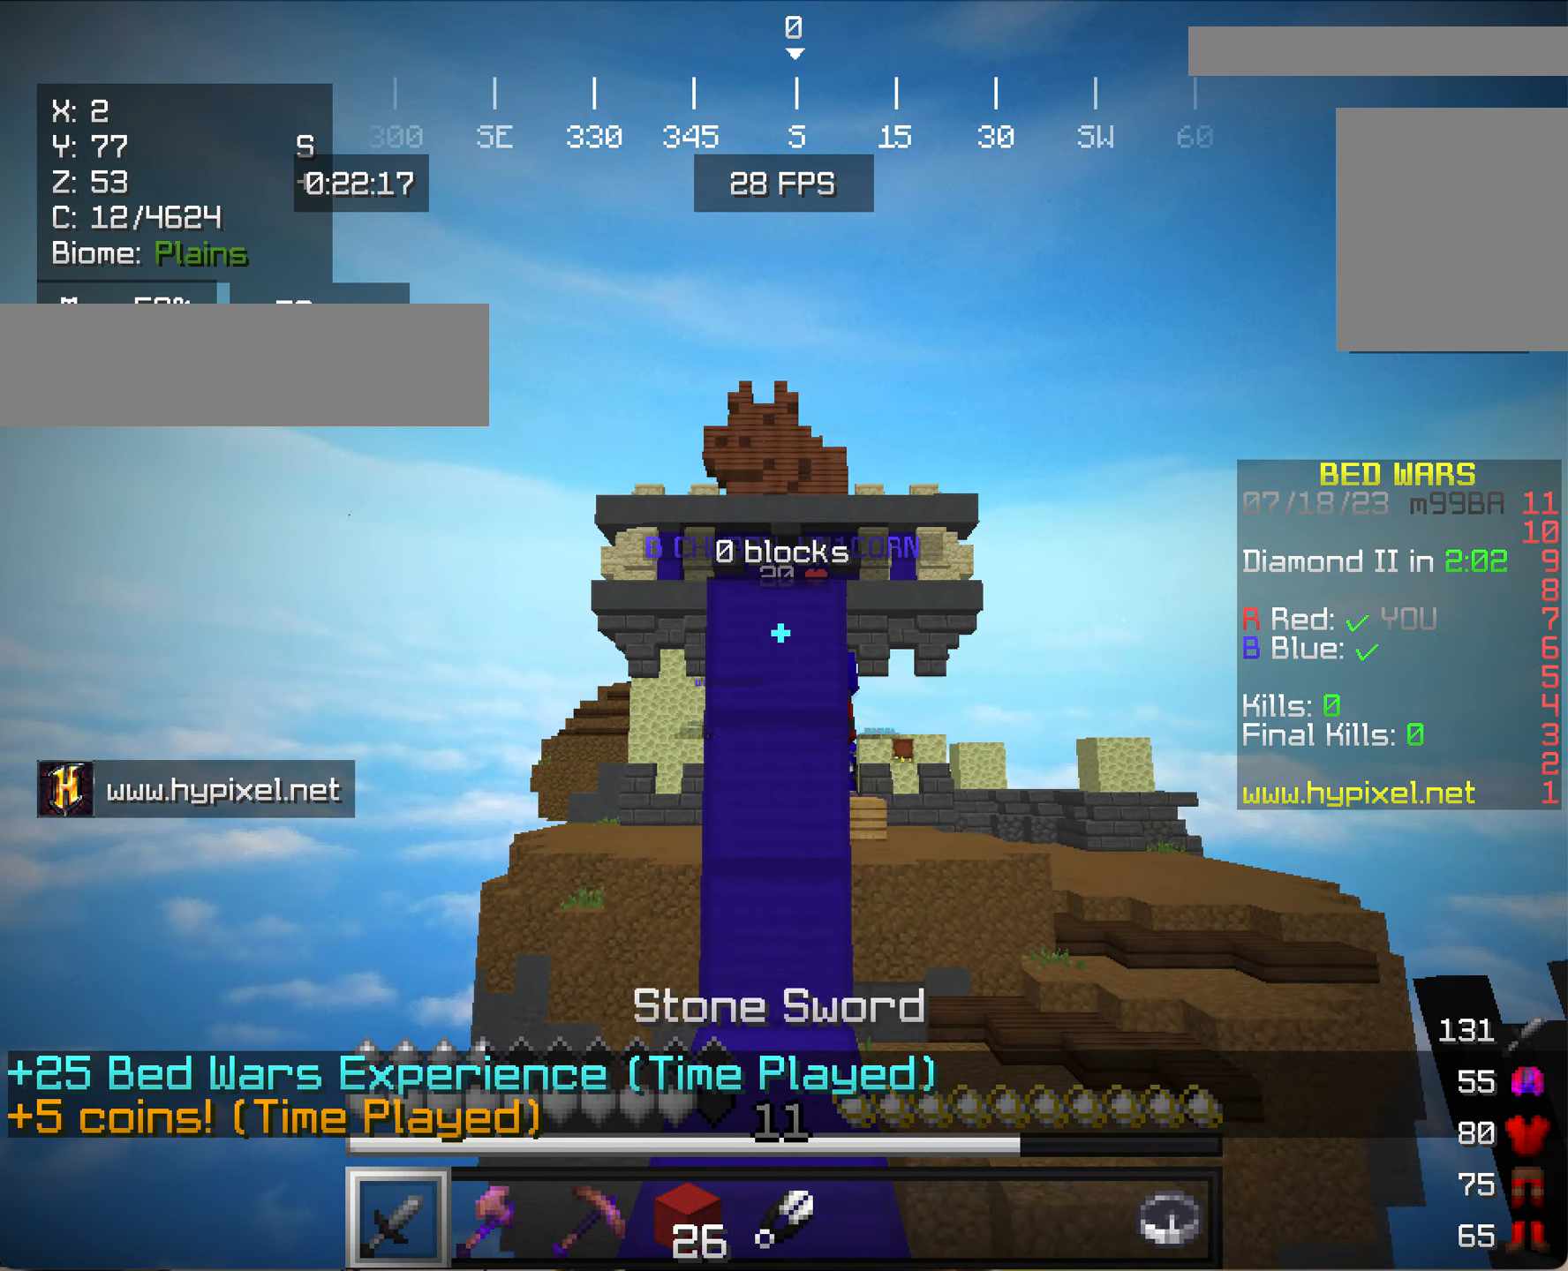
{"keys": ["w"], "mouse": [], "events": []}
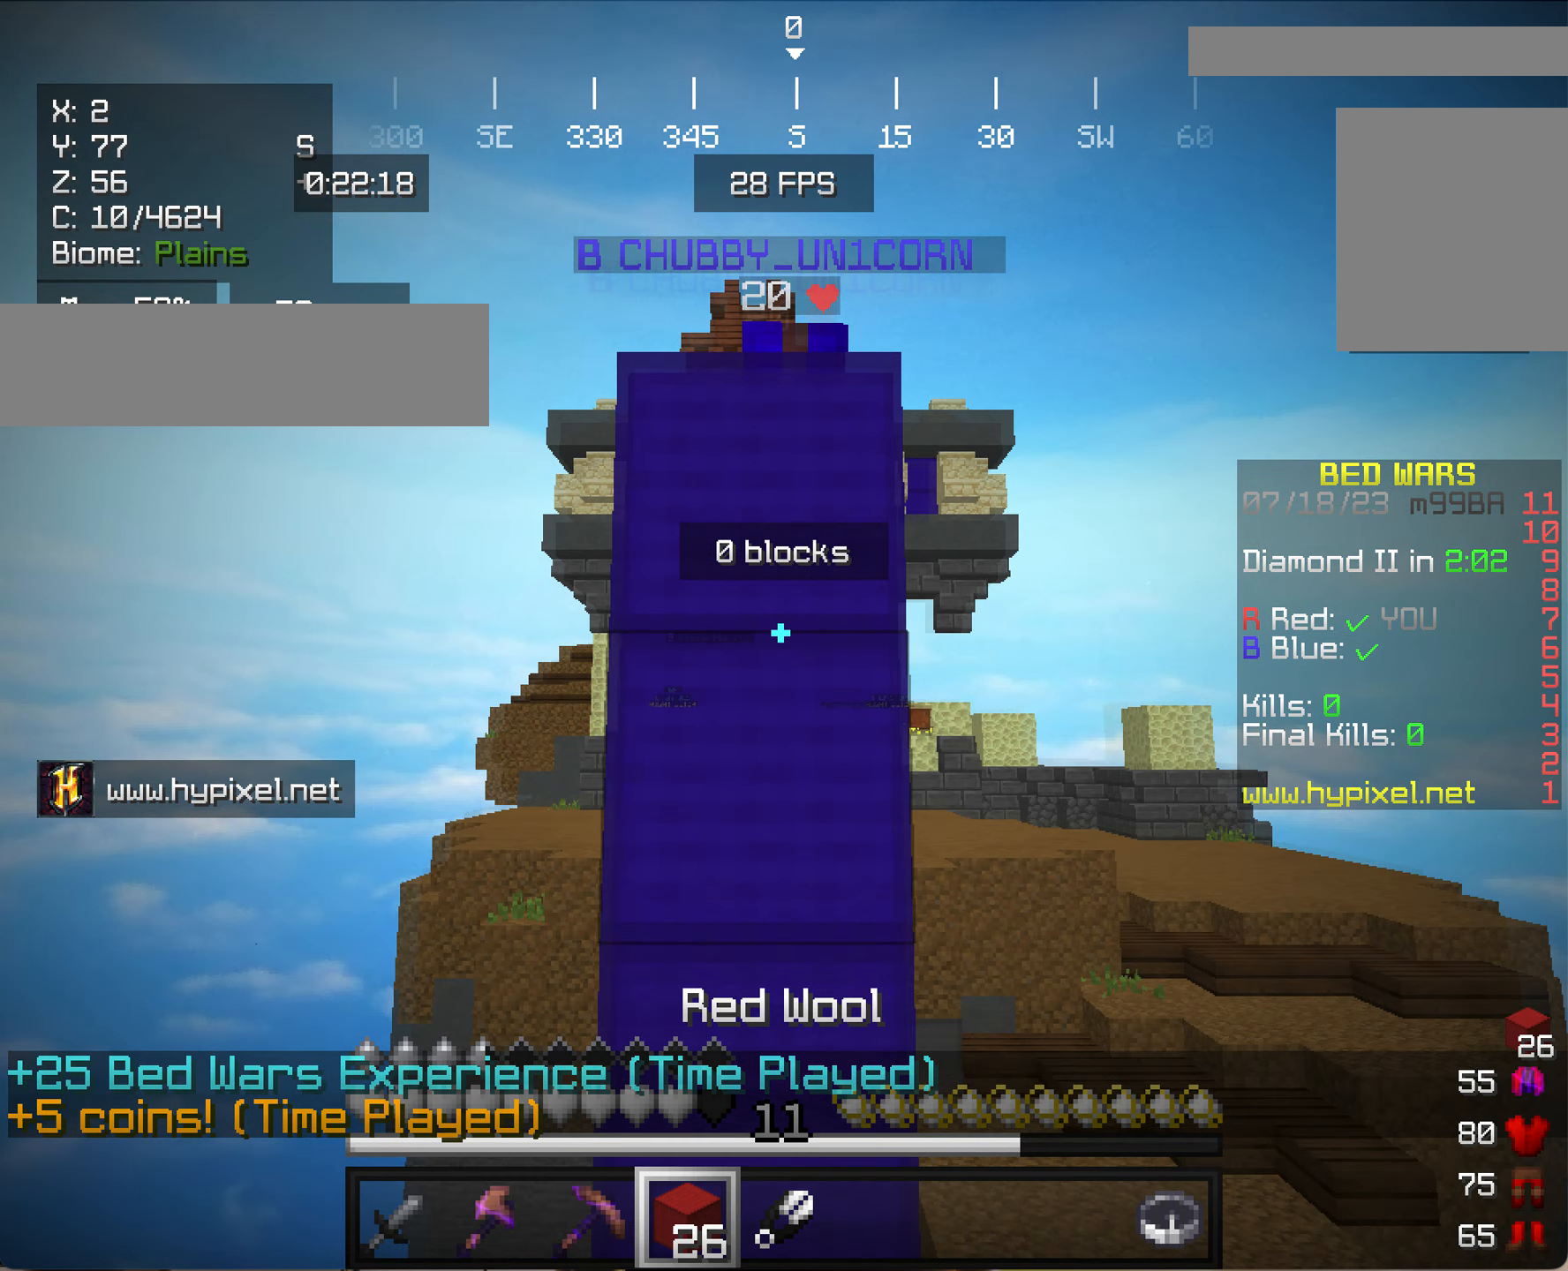
{"keys": [], "mouse": [], "events": [[50, "w", "up"]]}
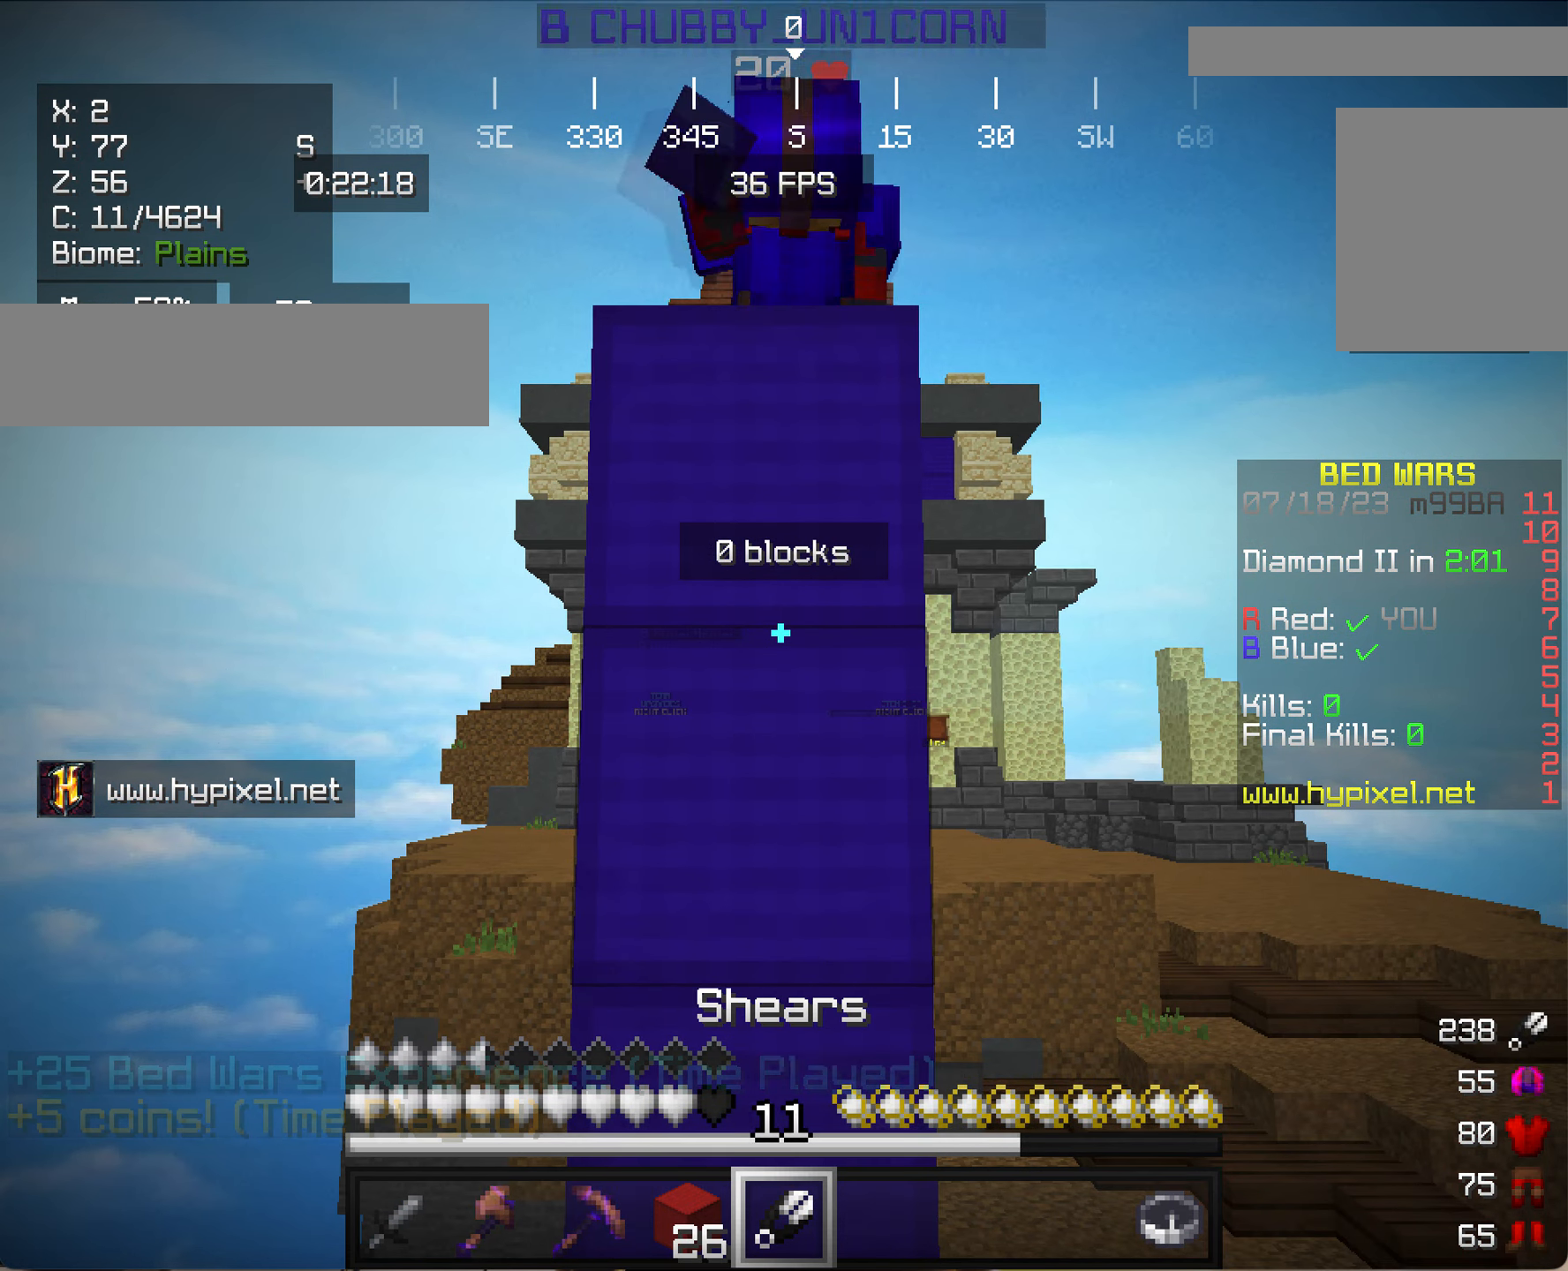
{"keys": ["w"], "mouse": ["left"], "events": [[17, "mouse_left", "down"], [283, "w", "down"]]}
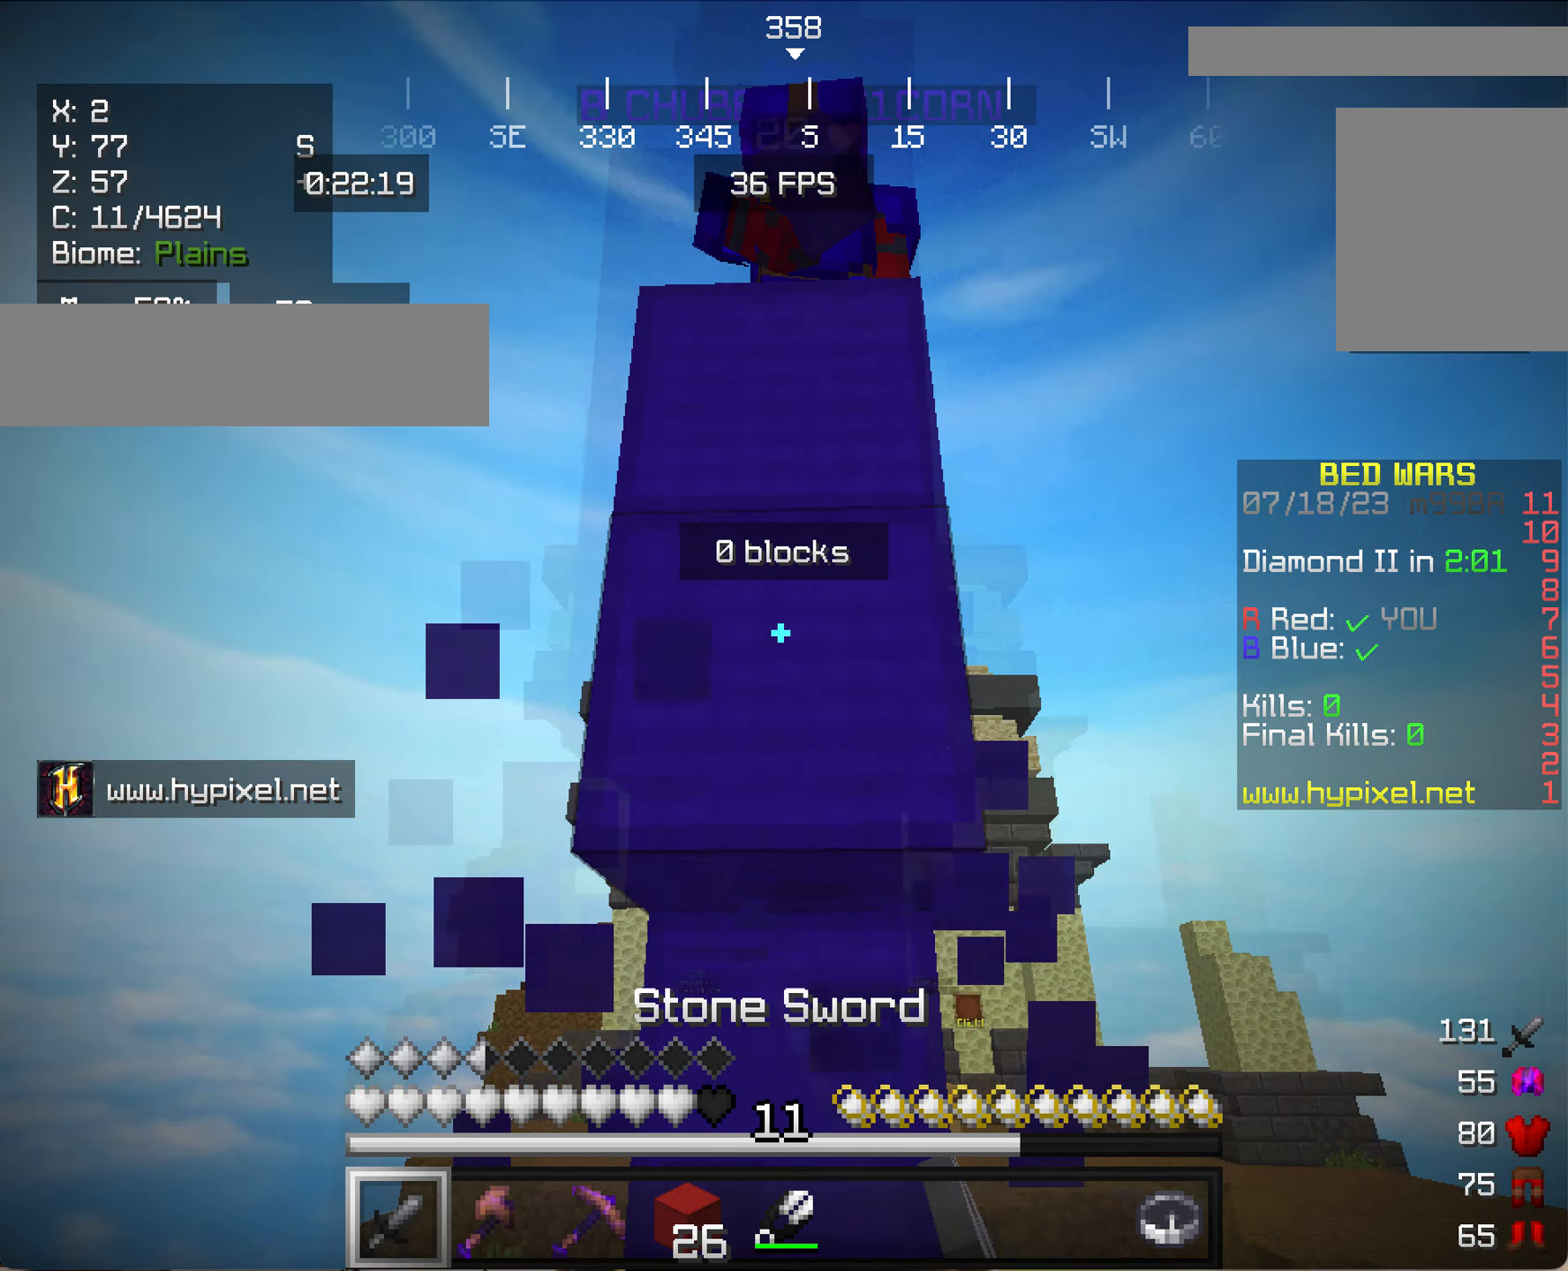
{"keys": ["w"], "mouse": ["left"], "events": [[33, "mouse_left", "up"], [183, "mouse_left", "down"]]}
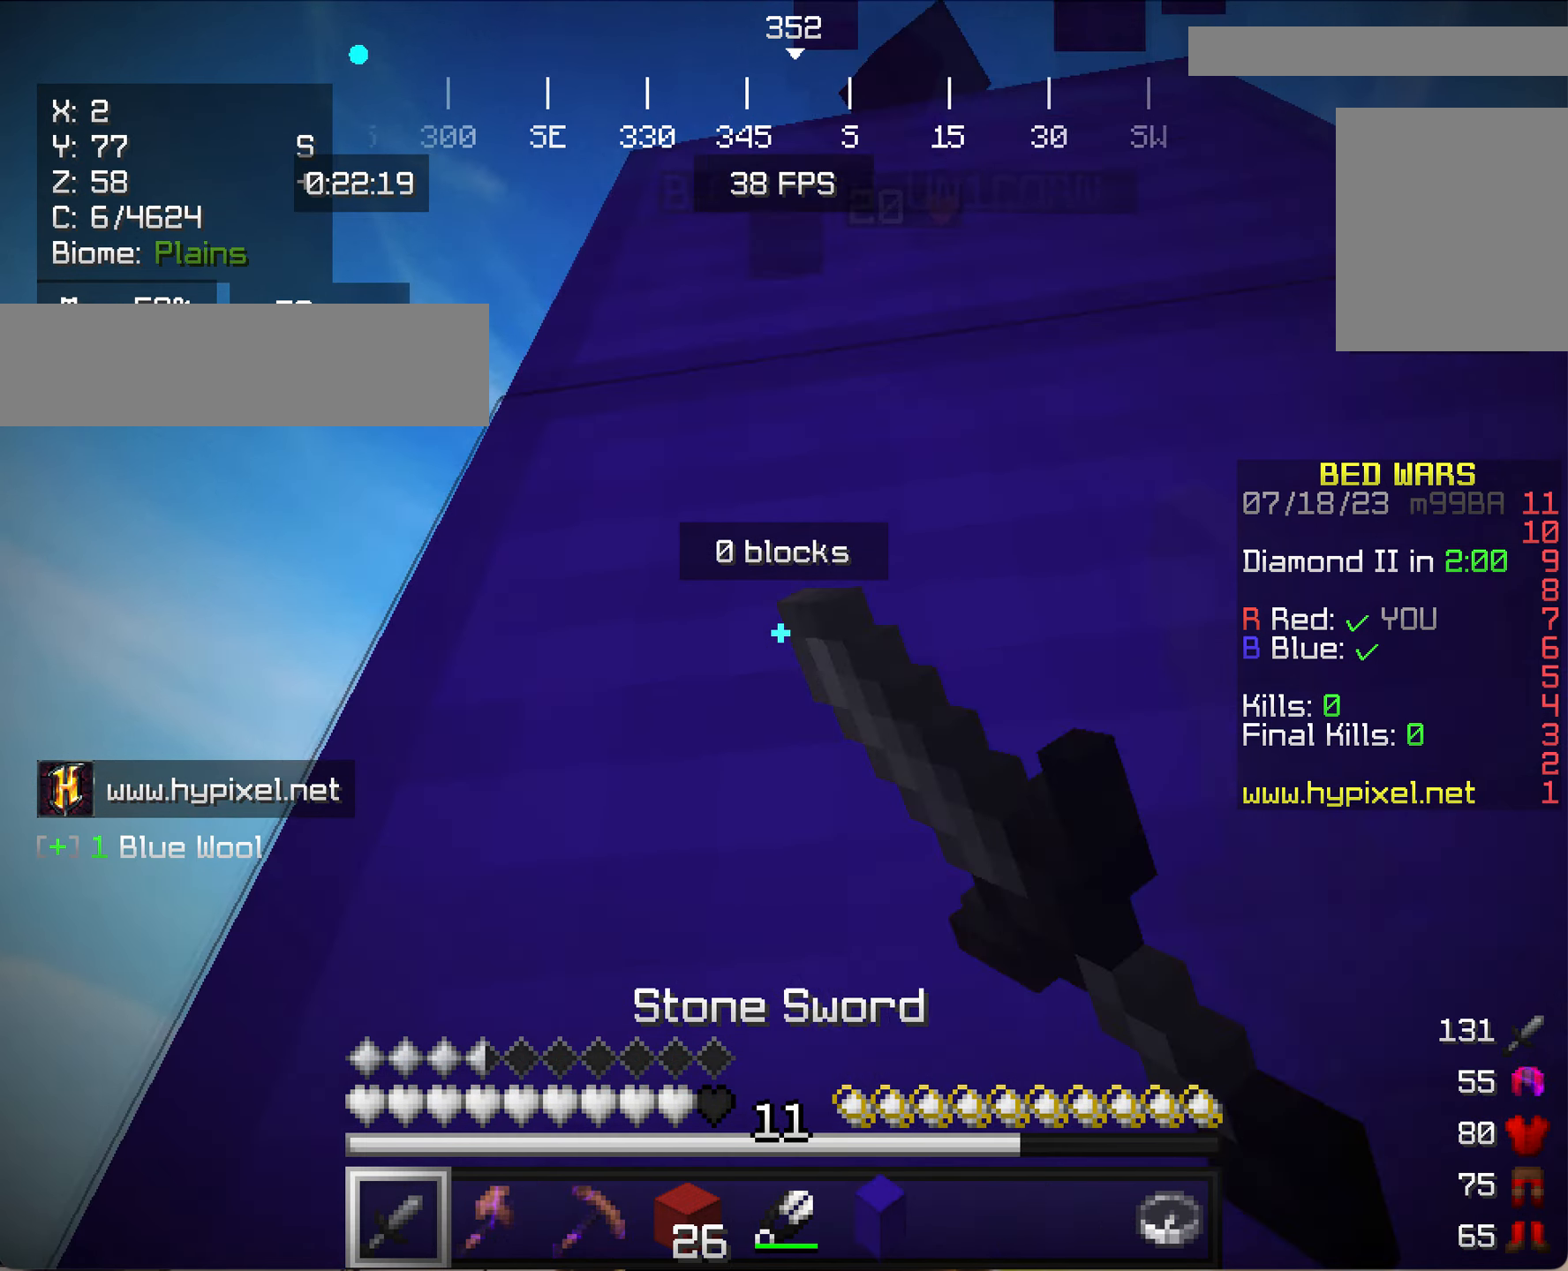
{"keys": [], "mouse": [], "events": [[50, "mouse_left", "up"], [167, "w", "up"]]}
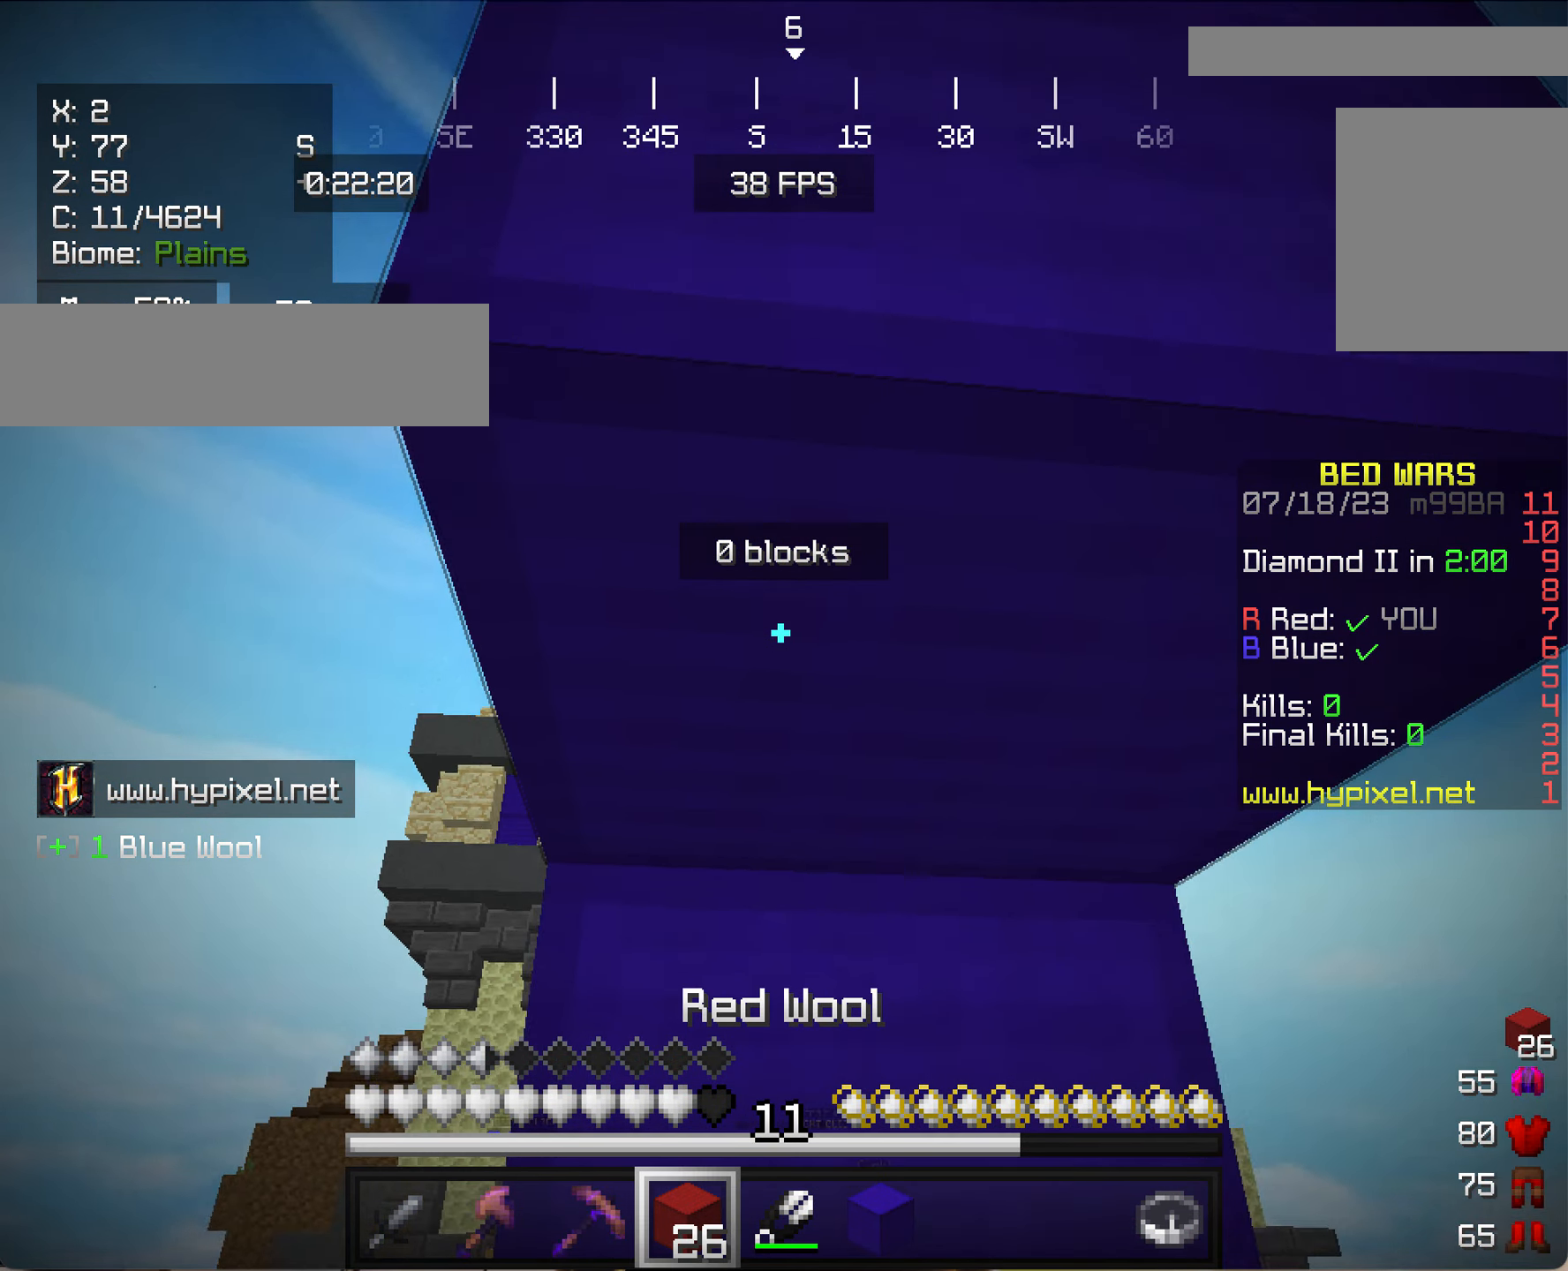
{"keys": [], "mouse": [], "events": []}
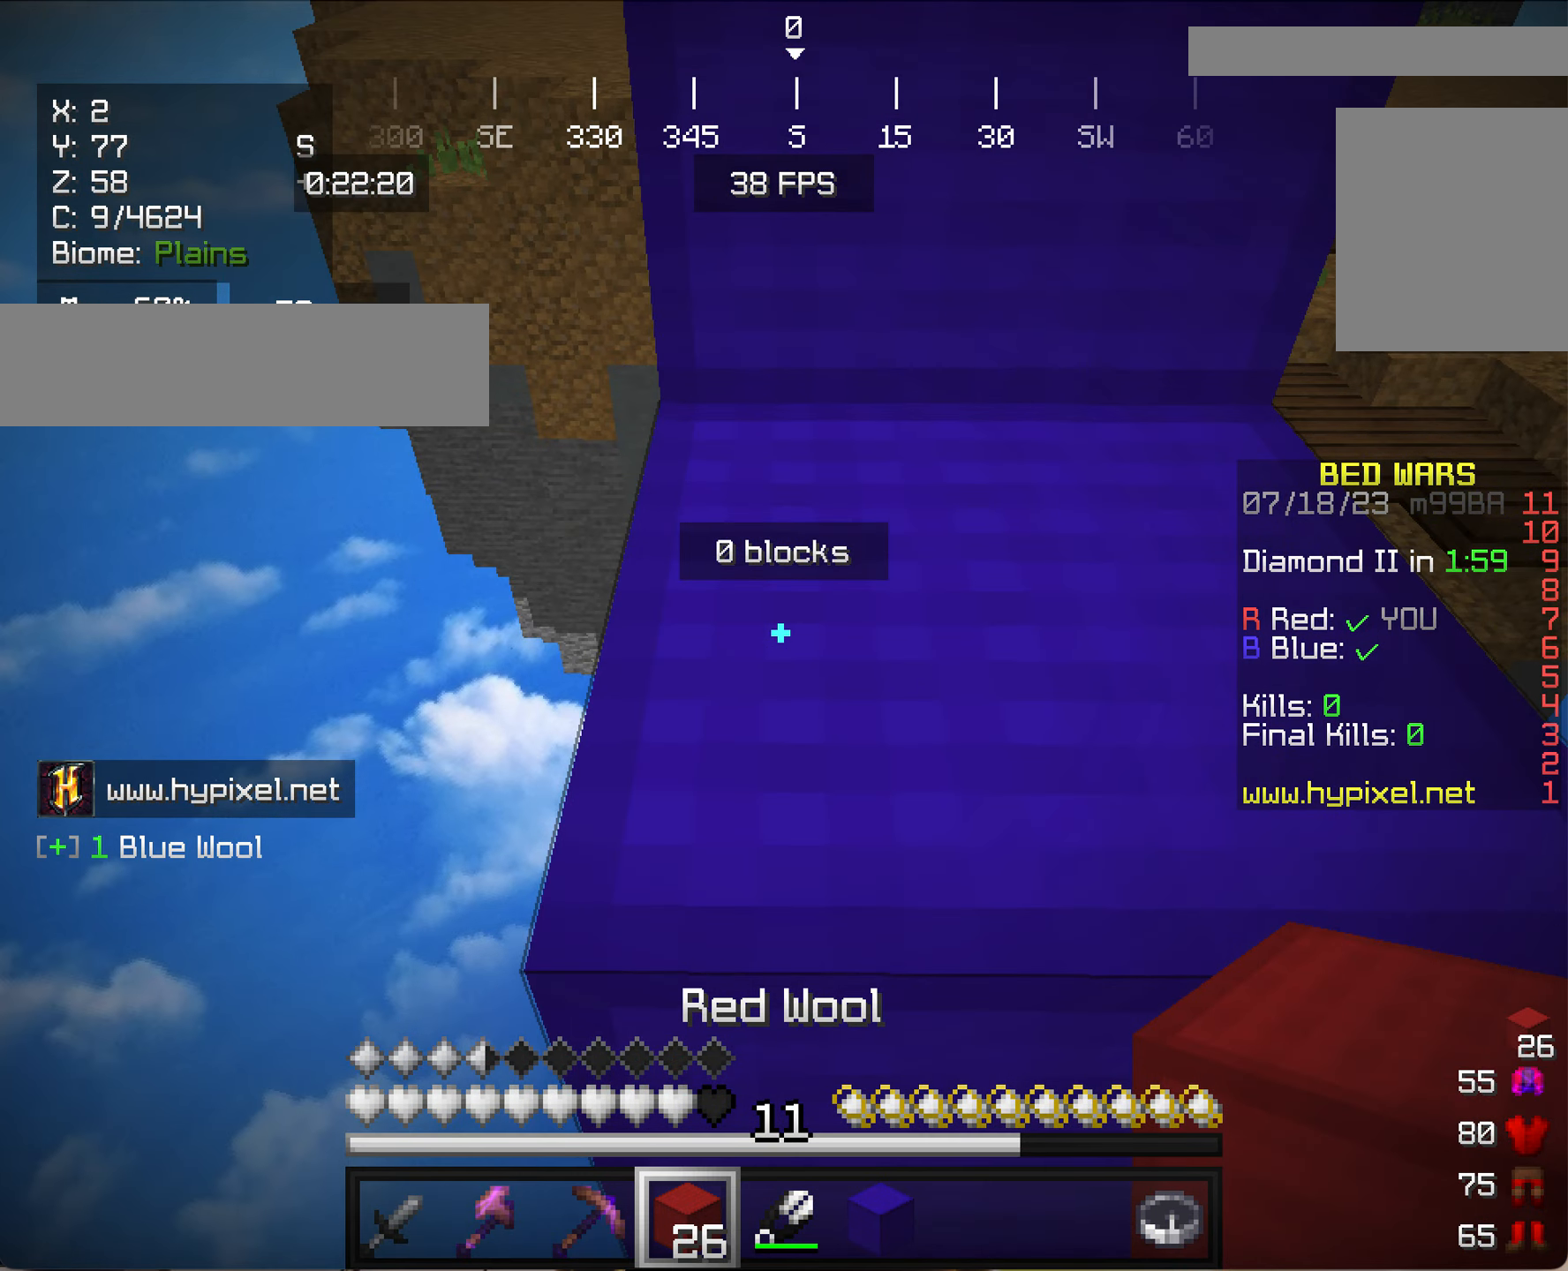
{"keys": [], "mouse": ["left"], "events": [[133, "mouse_left", "down"]]}
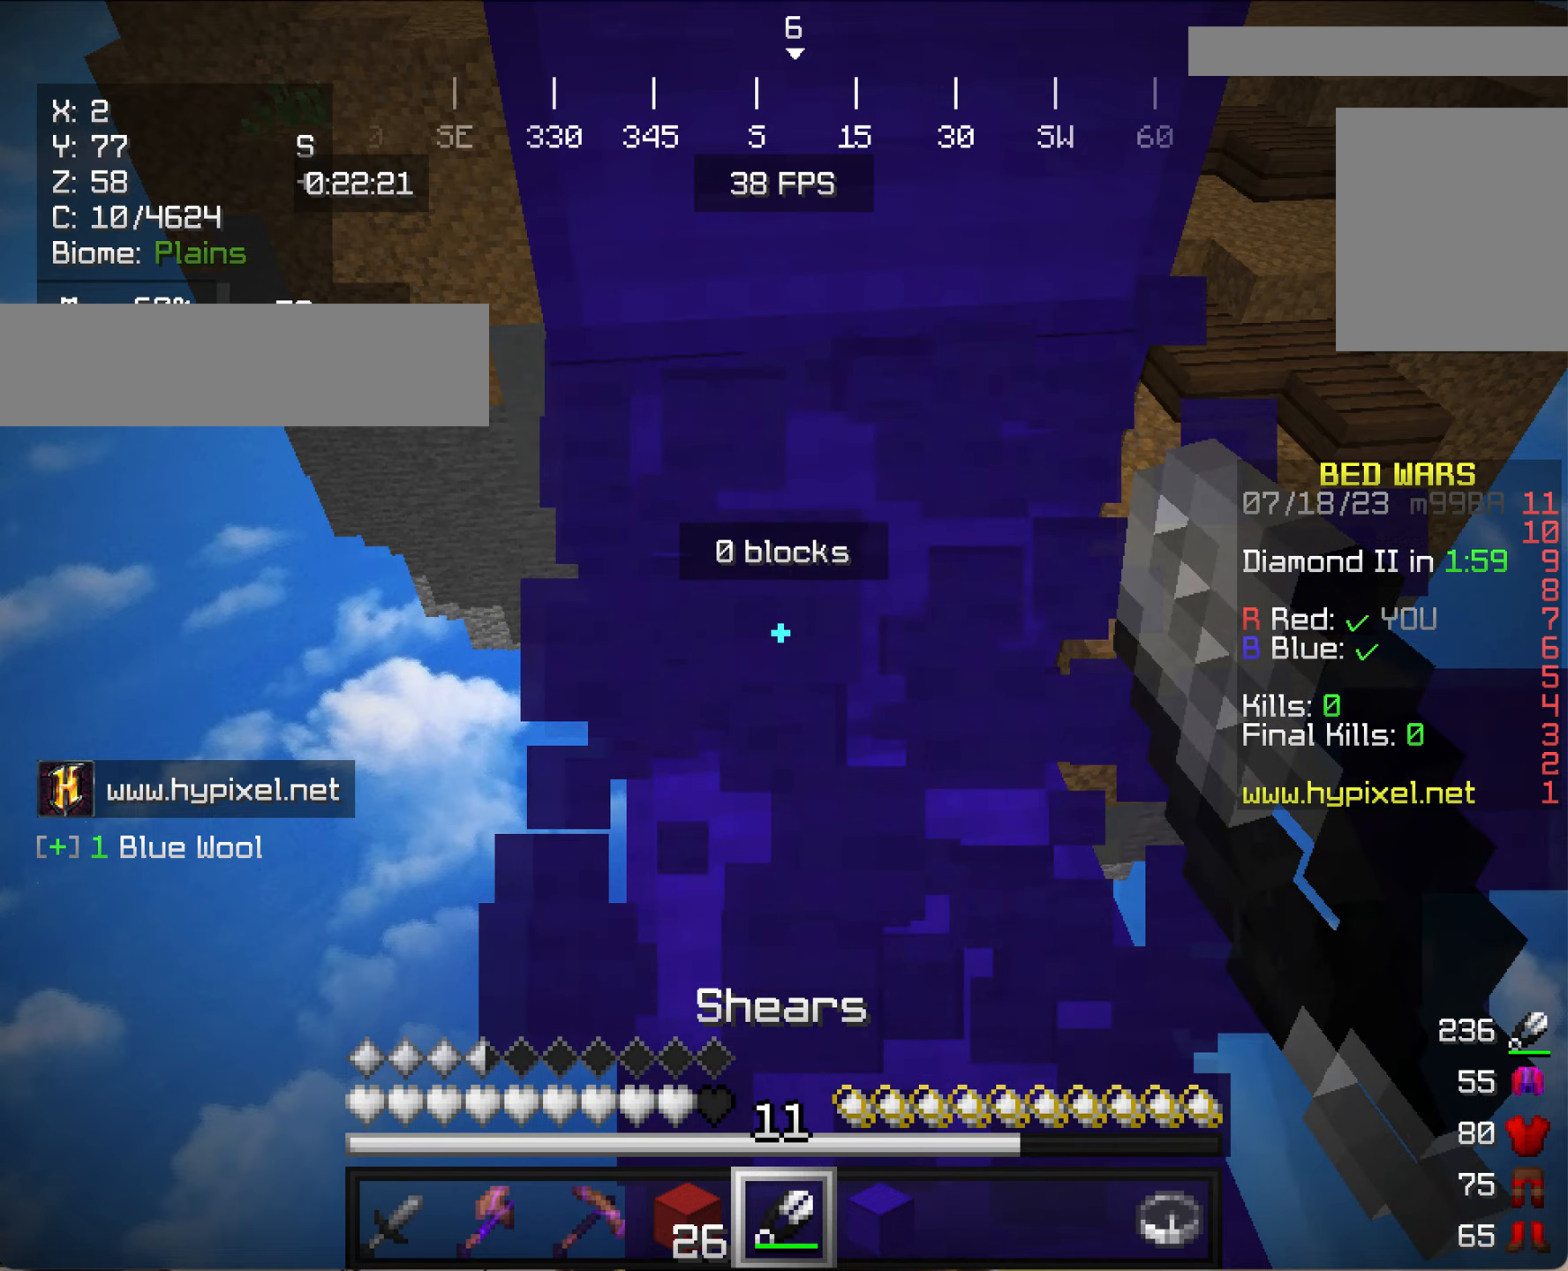
{"keys": [], "mouse": ["left"], "events": []}
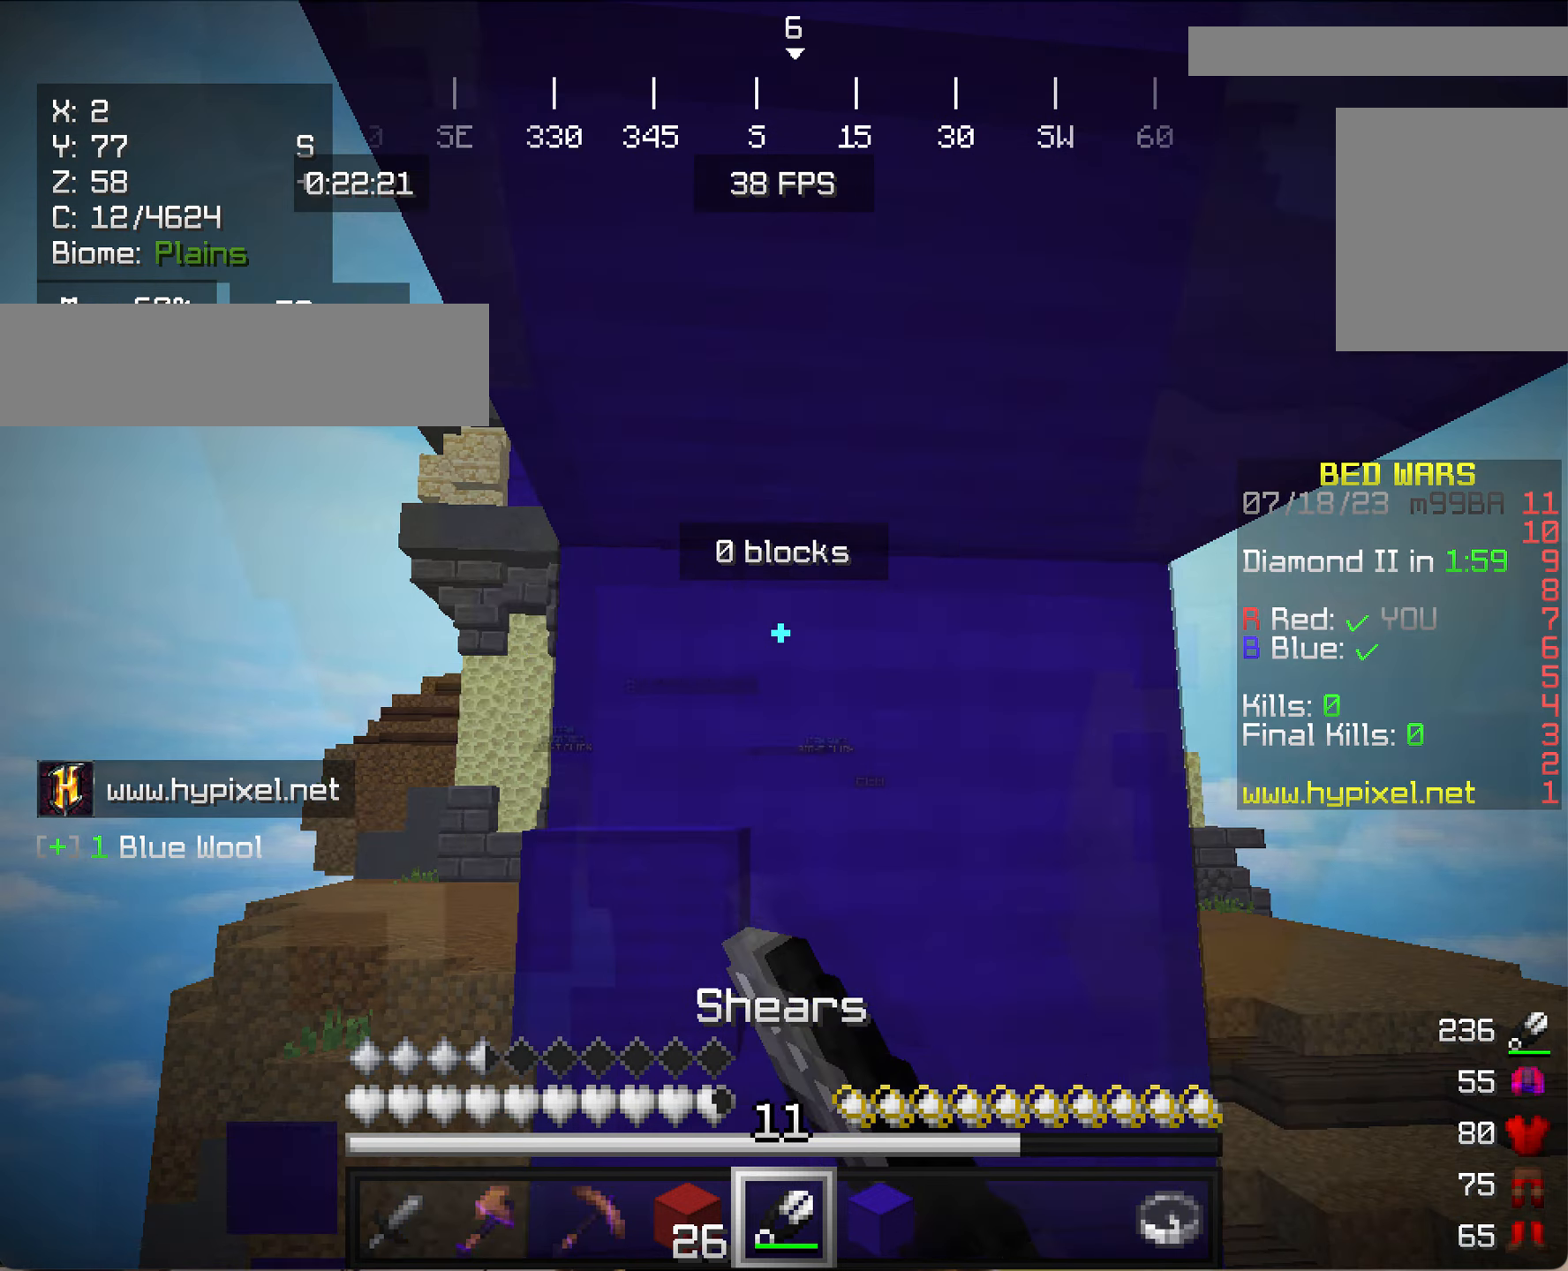
{"keys": [], "mouse": ["left"], "events": []}
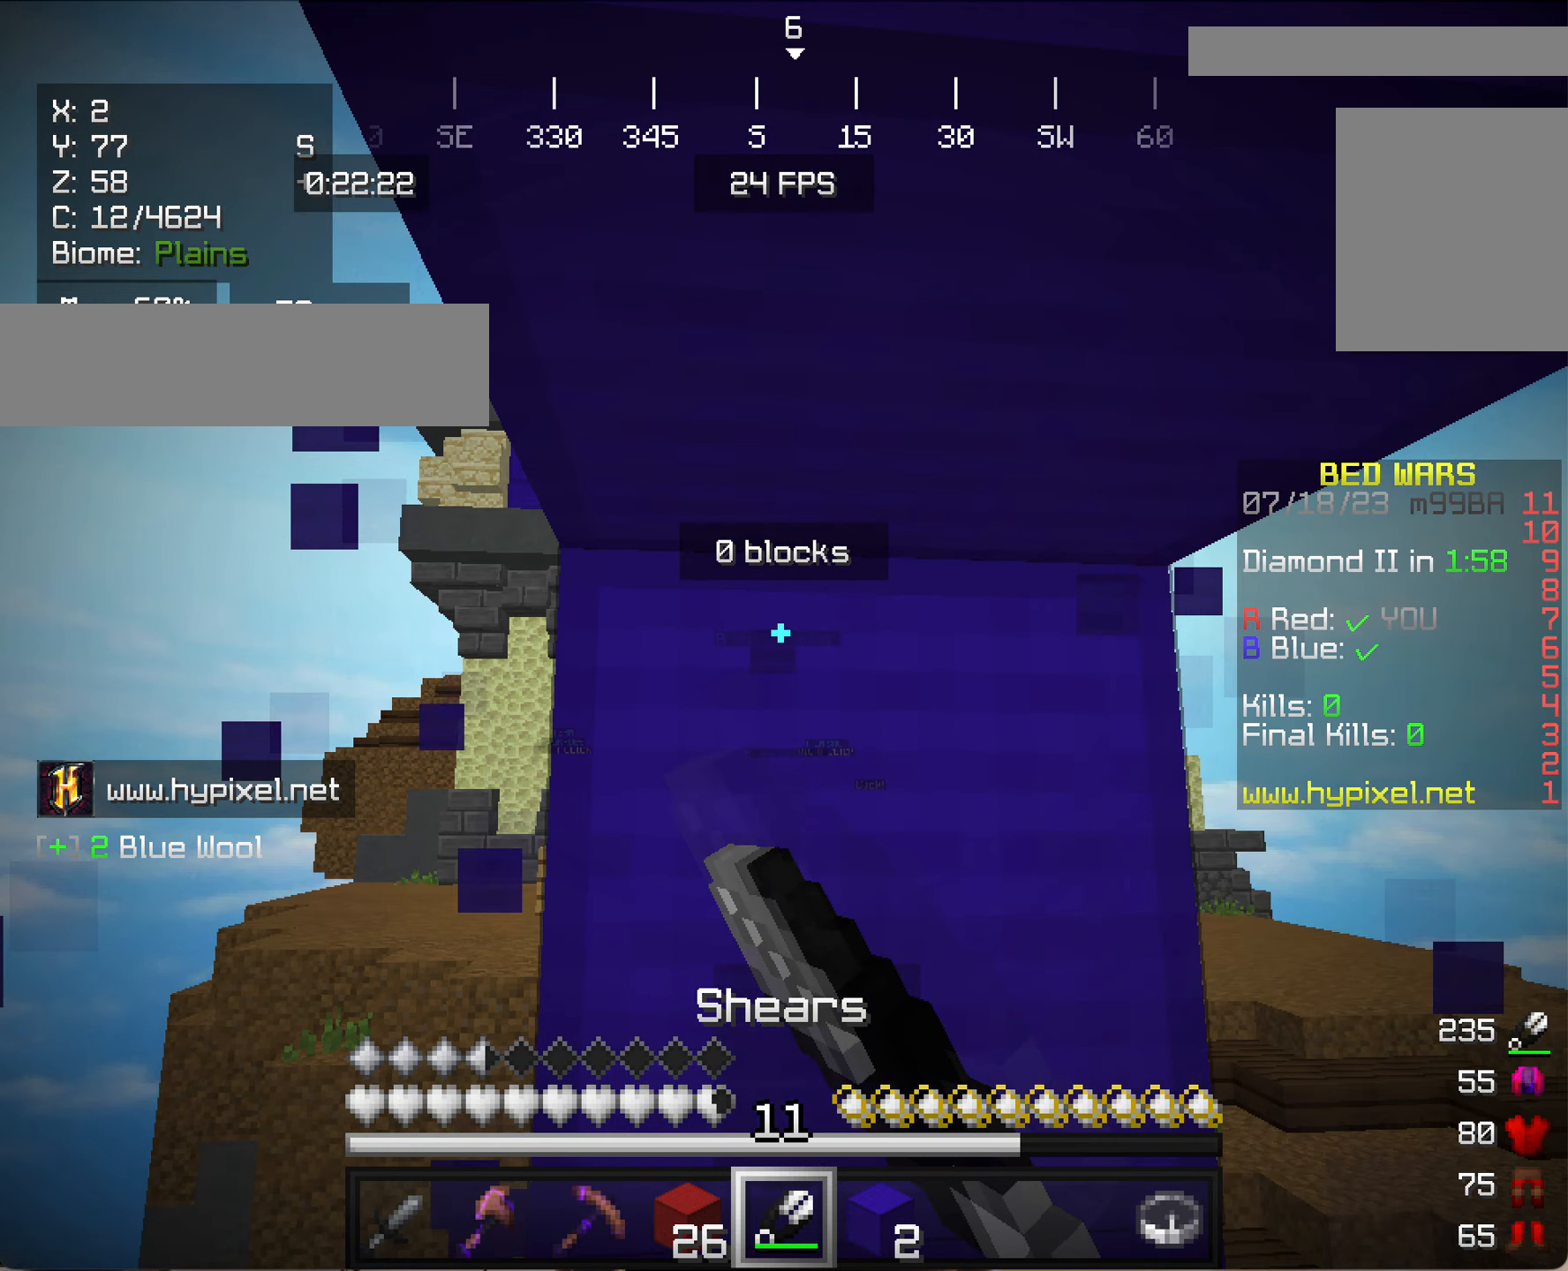
{"keys": [], "mouse": ["left"], "events": []}
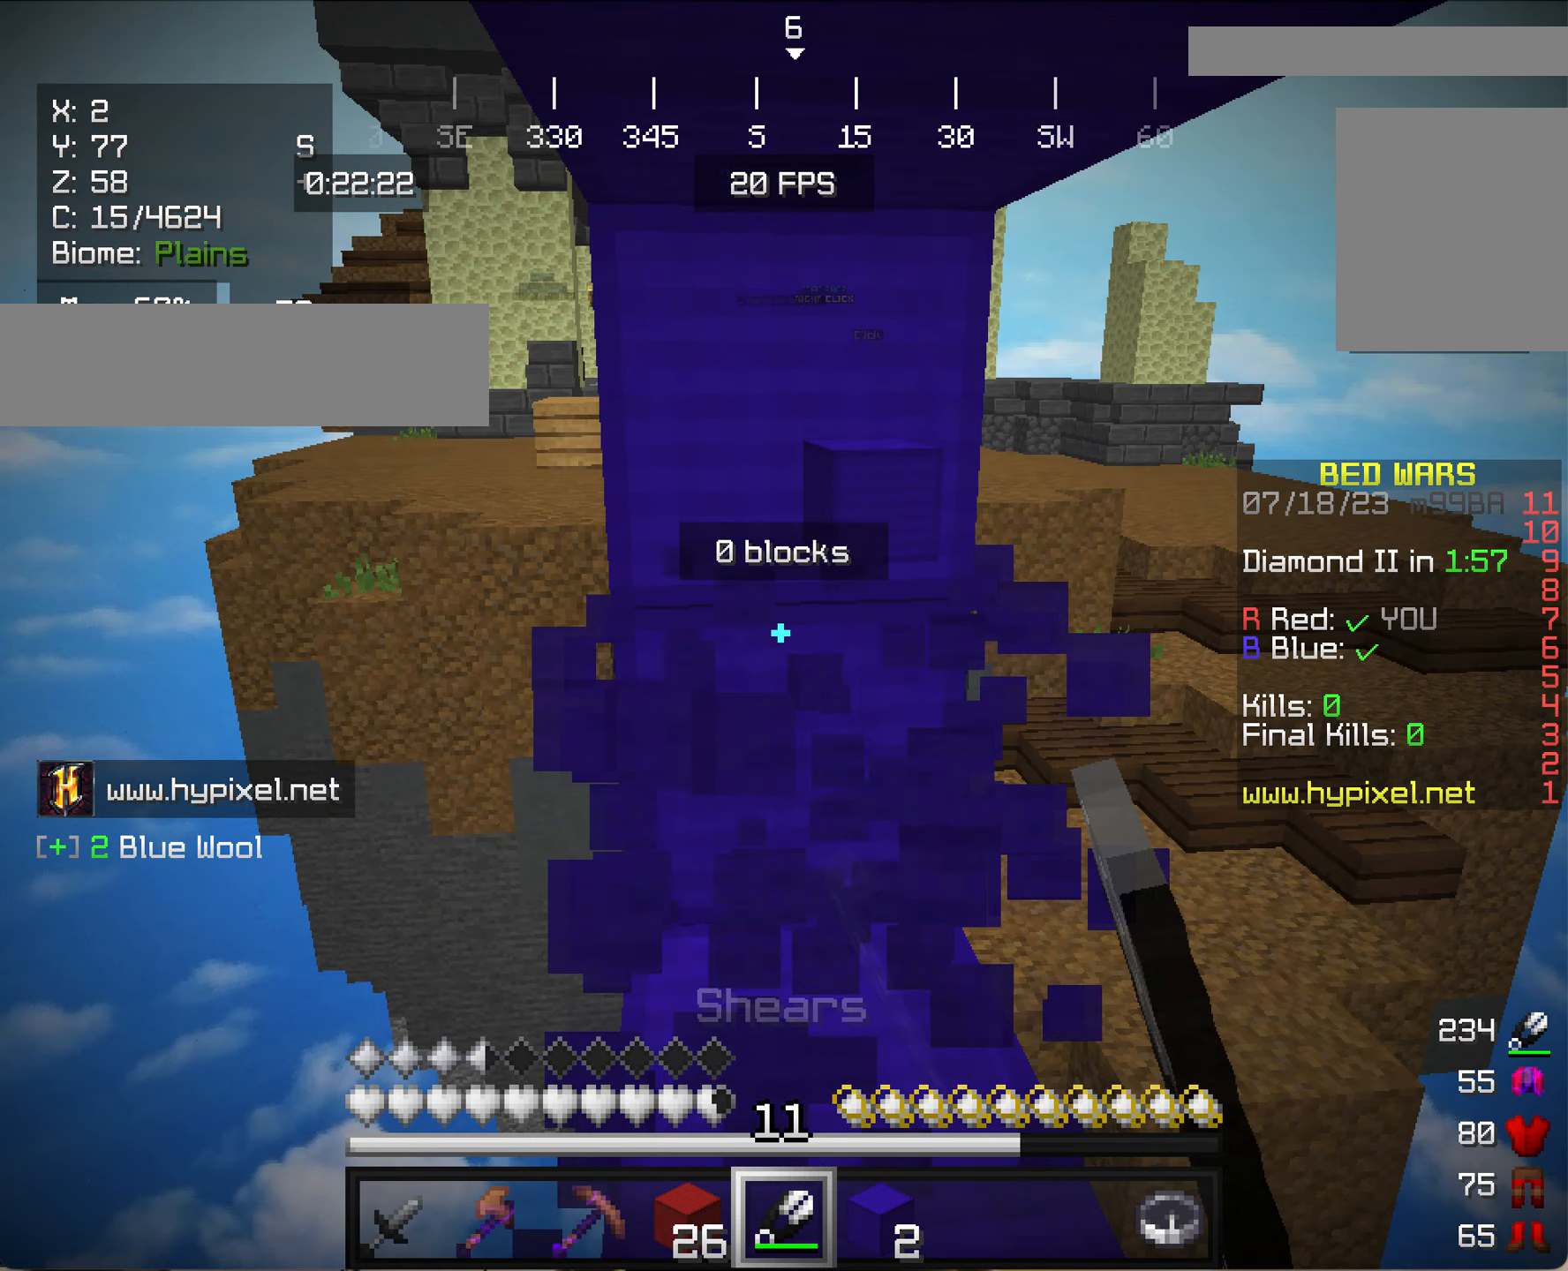
{"keys": ["w"], "mouse": ["left"], "events": [[266, "w", "down"]]}
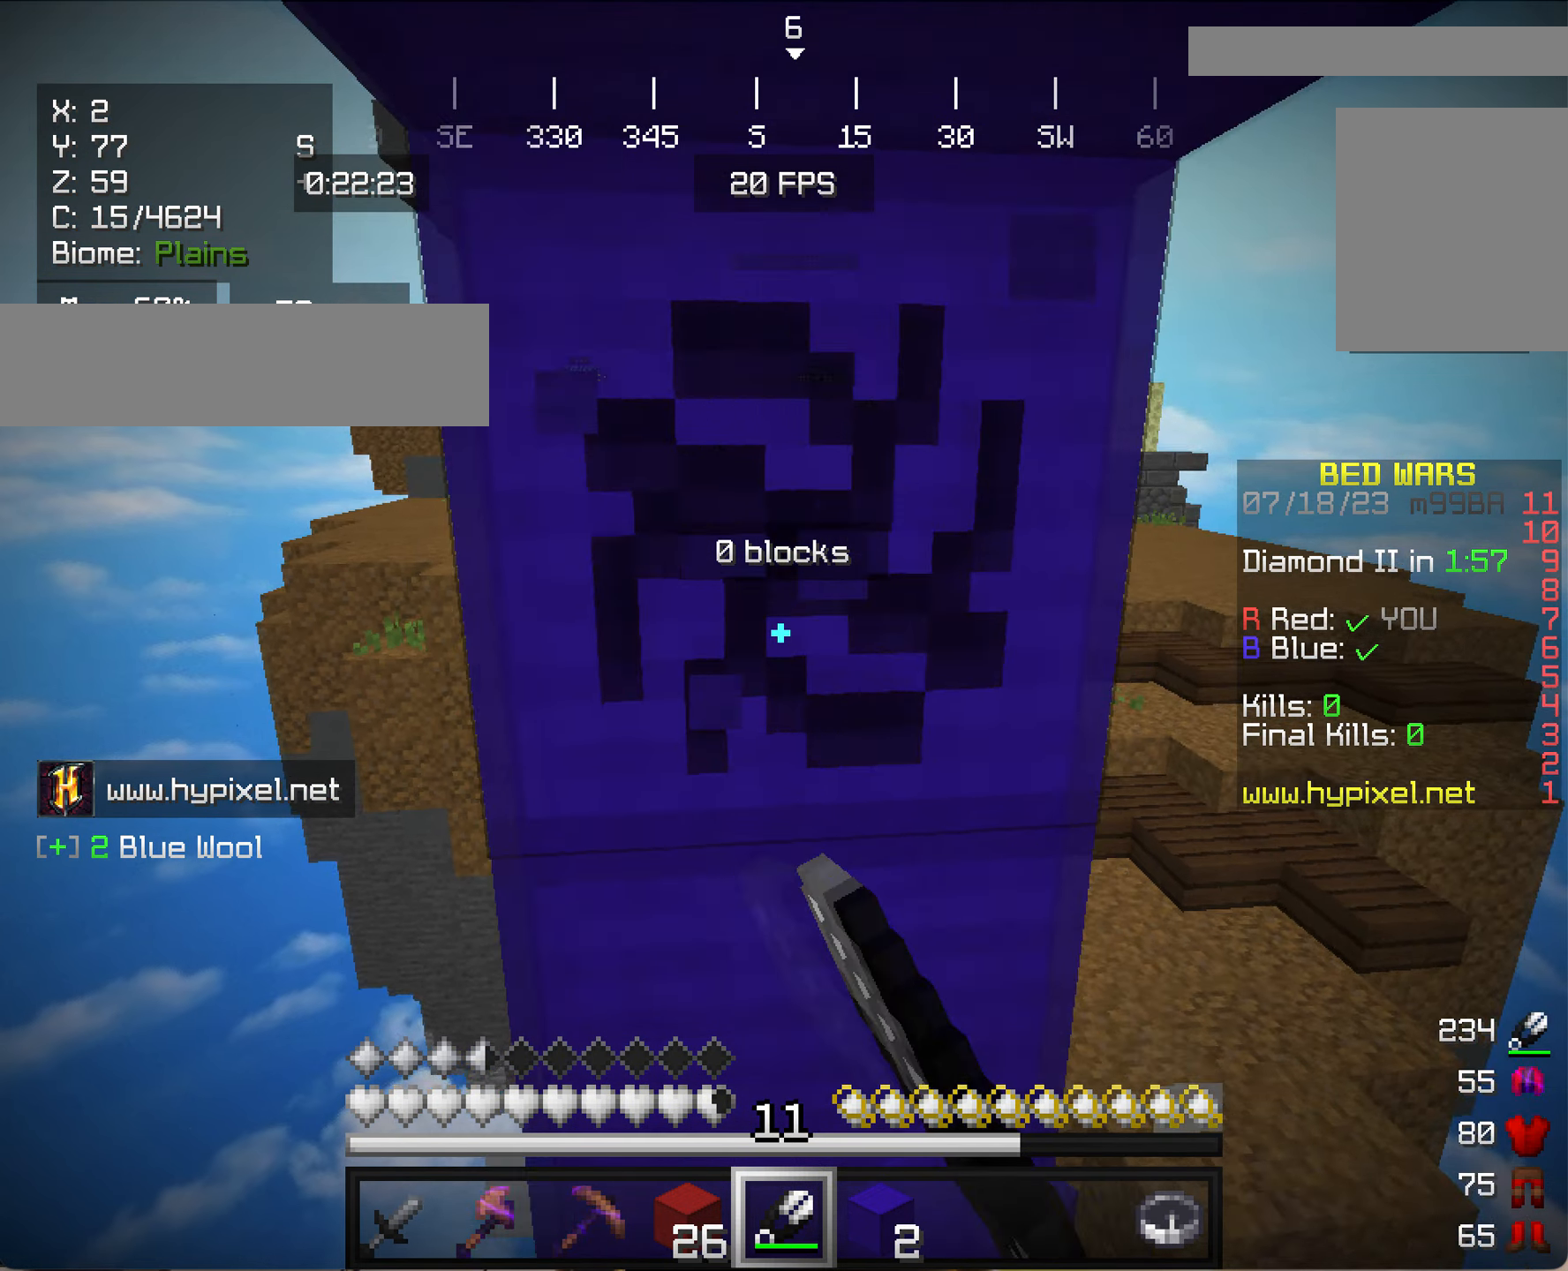
{"keys": [], "mouse": ["left"], "events": [[233, "w", "up"]]}
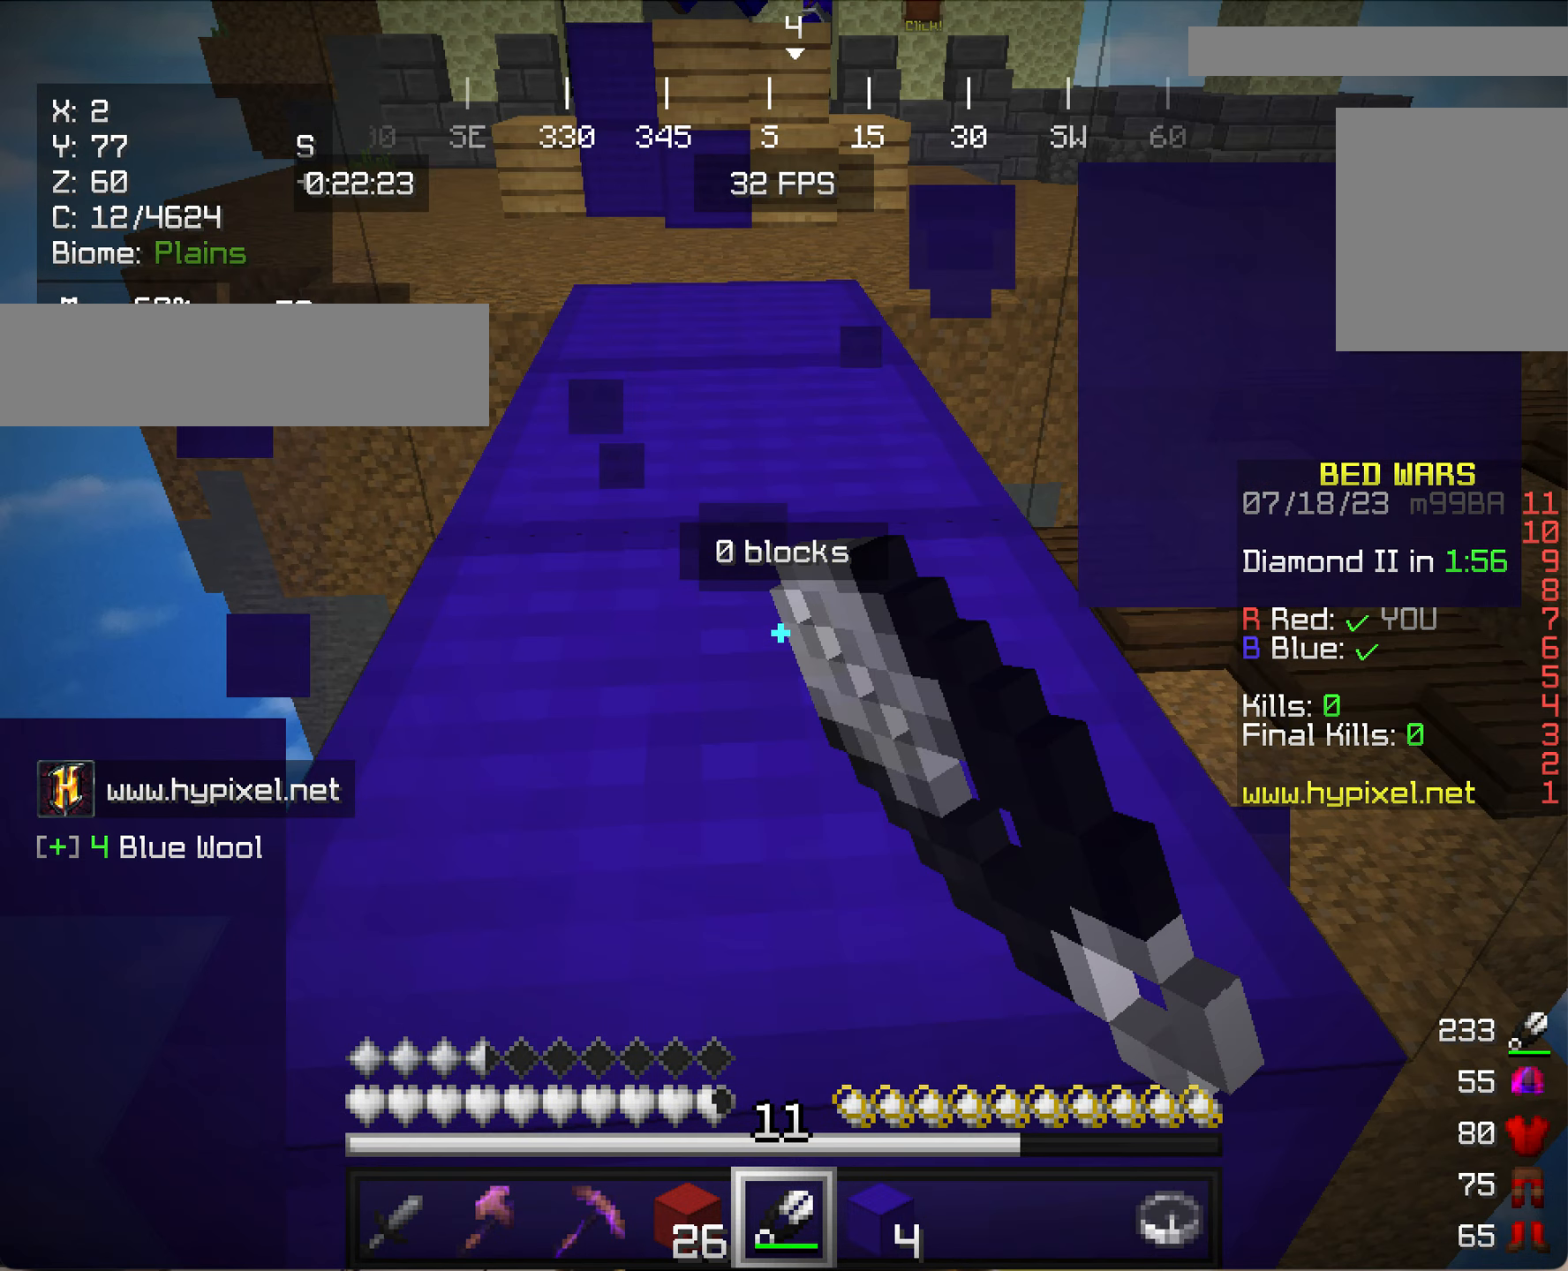
{"keys": [], "mouse": ["left"], "events": []}
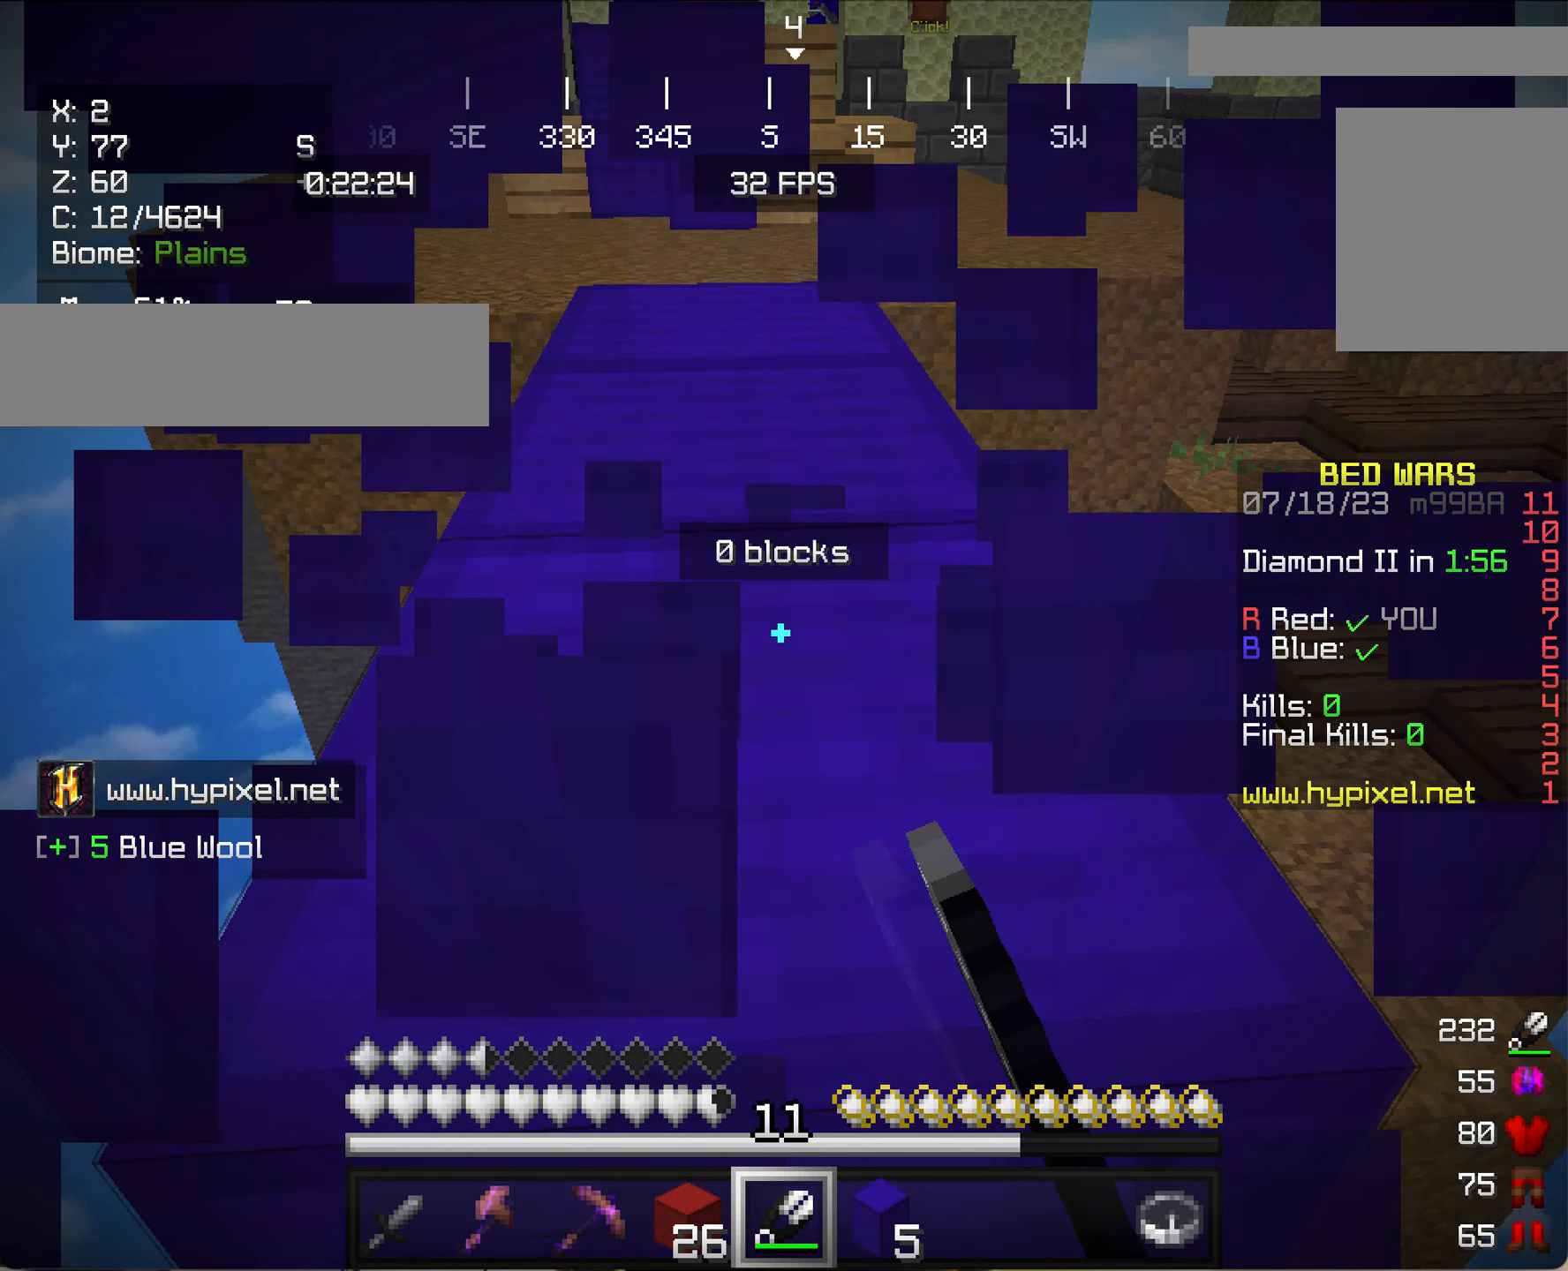
{"keys": ["w"], "mouse": ["left"], "events": [[183, "w", "down"]]}
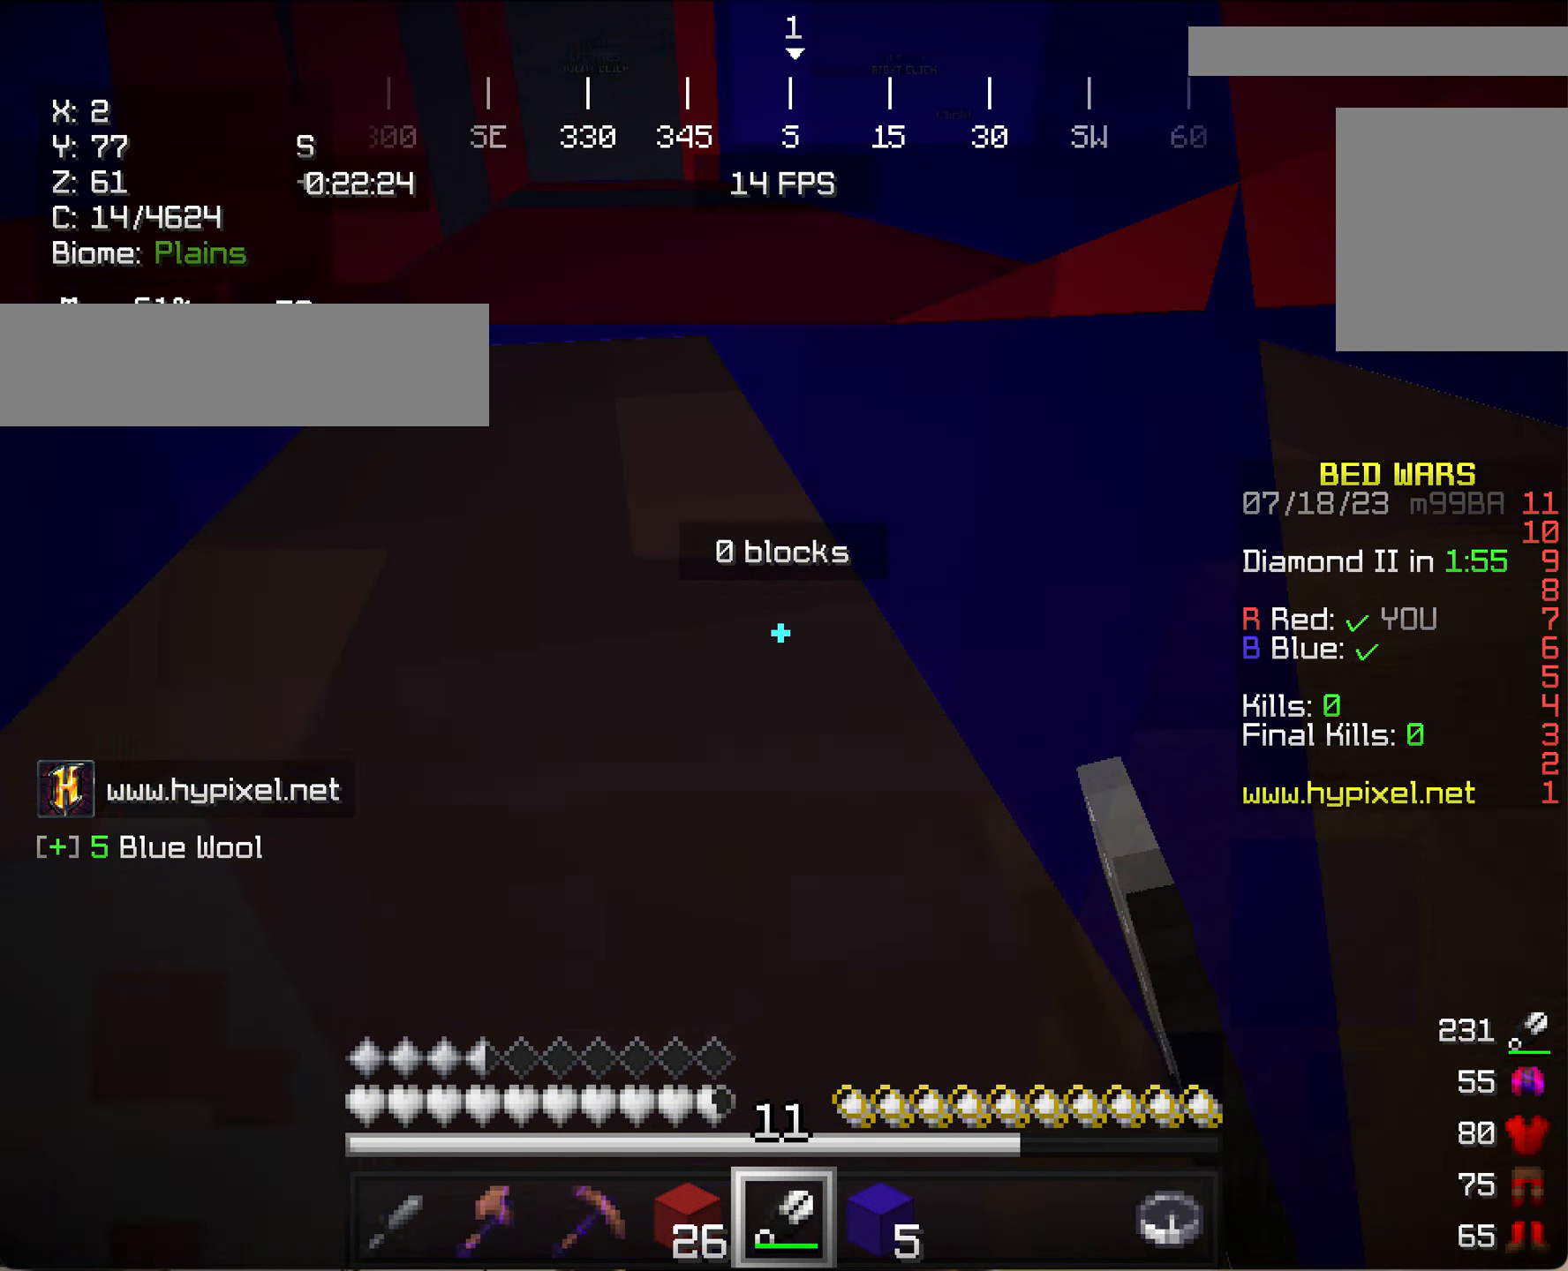
{"keys": ["w"], "mouse": ["left"], "events": []}